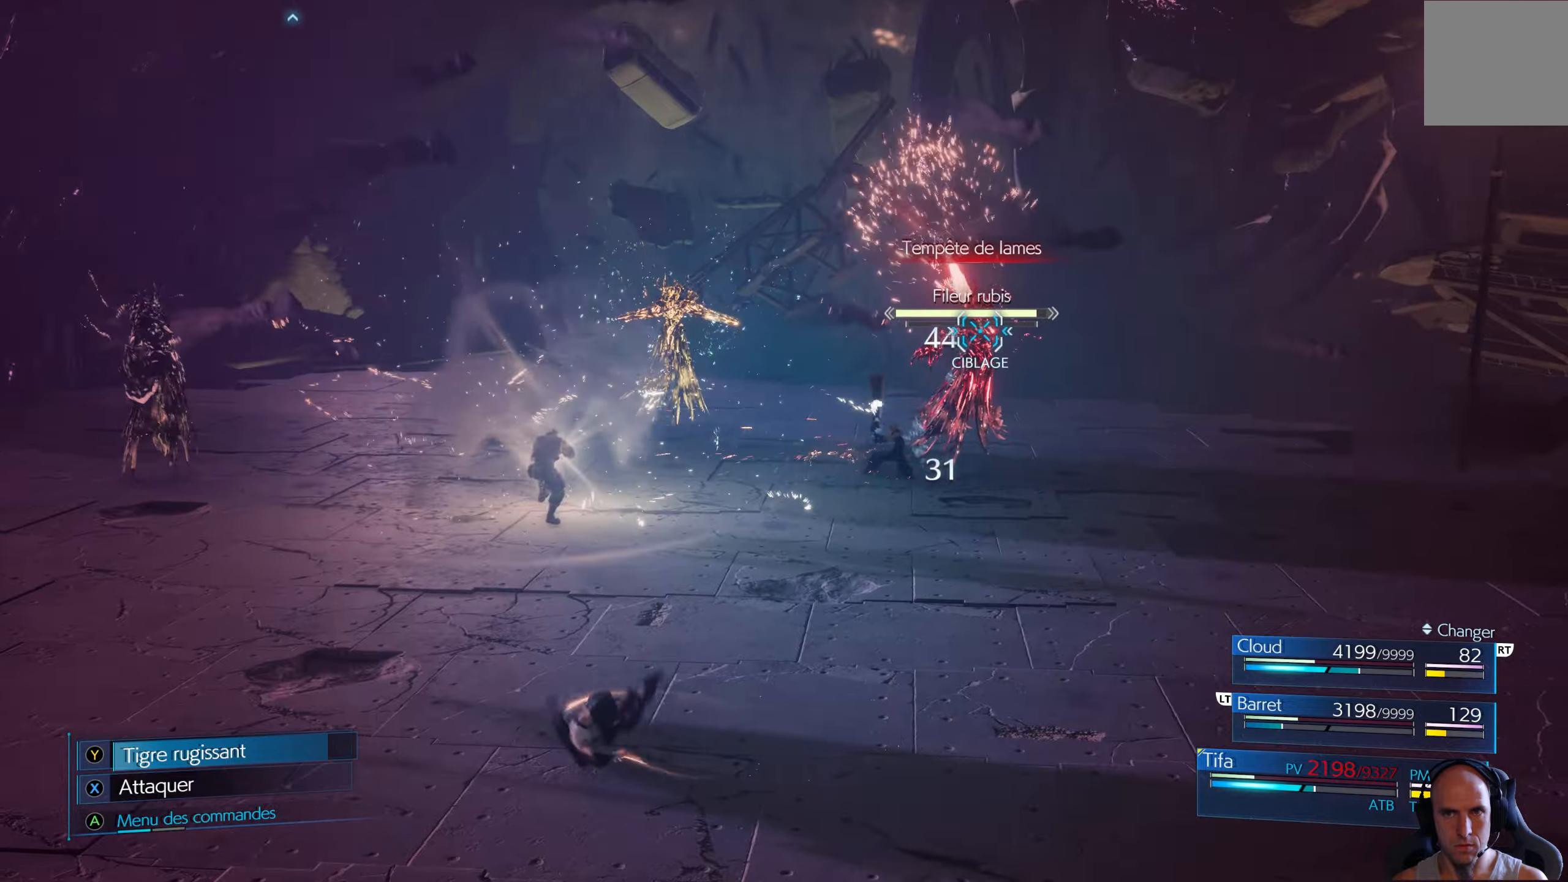
Gameplay with a controller (Xbox layout); each line is a JSON object with the inputs held at the frame after it. "events" lists button and stick changes between this image and that frame as [ms after this image, input, new state], when the widget could be followed in between.
{"buttons": ["R1"], "left_stick": "left", "right_stick": "center", "events": [[50, "R1", "down"]]}
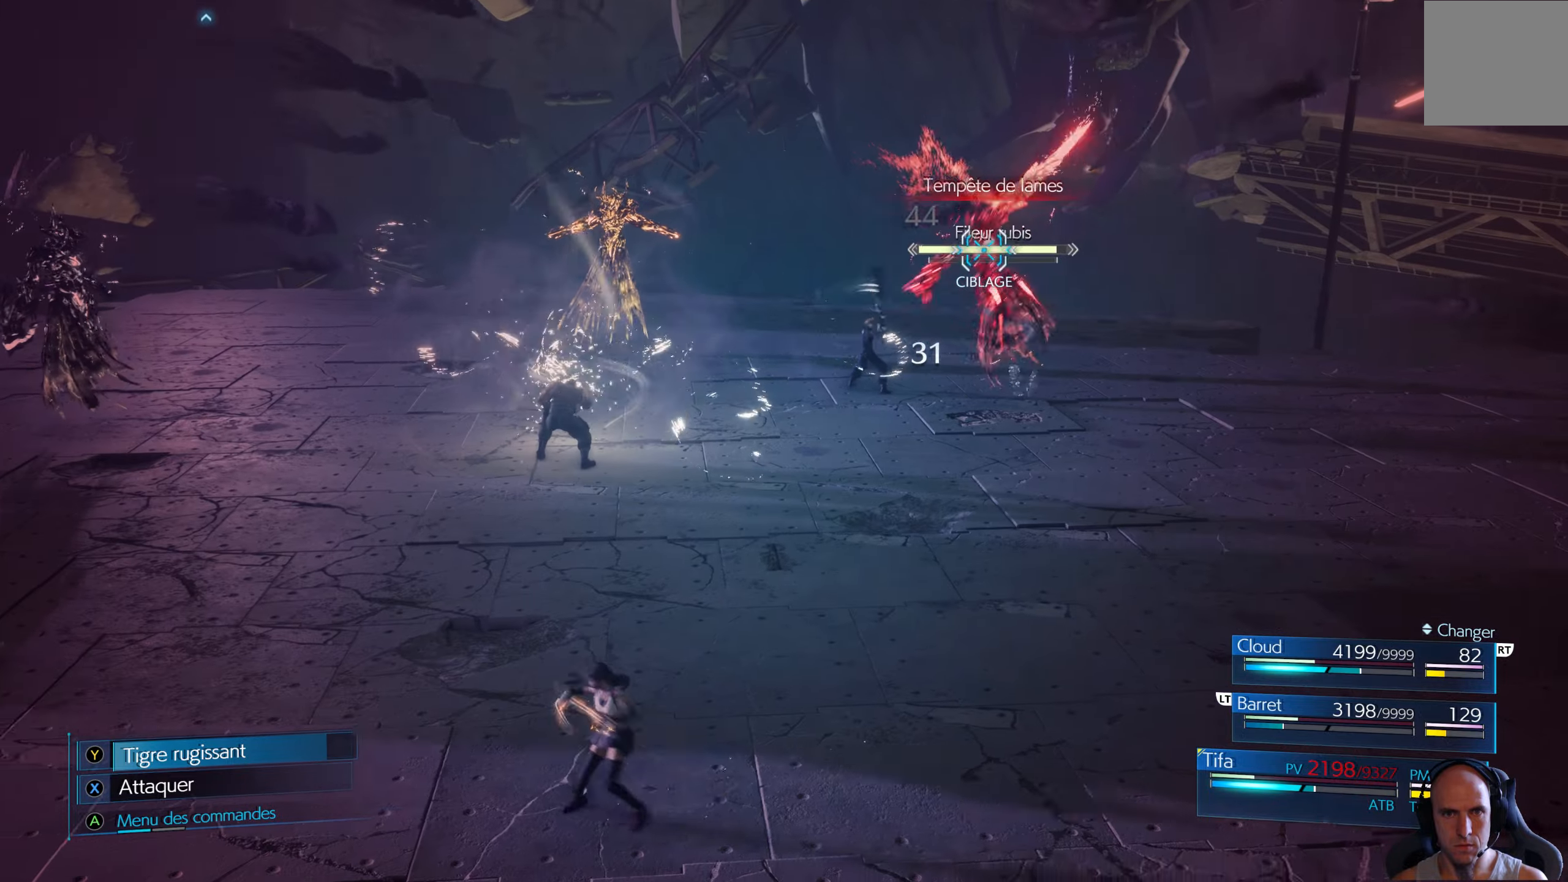
{"buttons": ["R1"], "left_stick": "left", "right_stick": "center", "events": []}
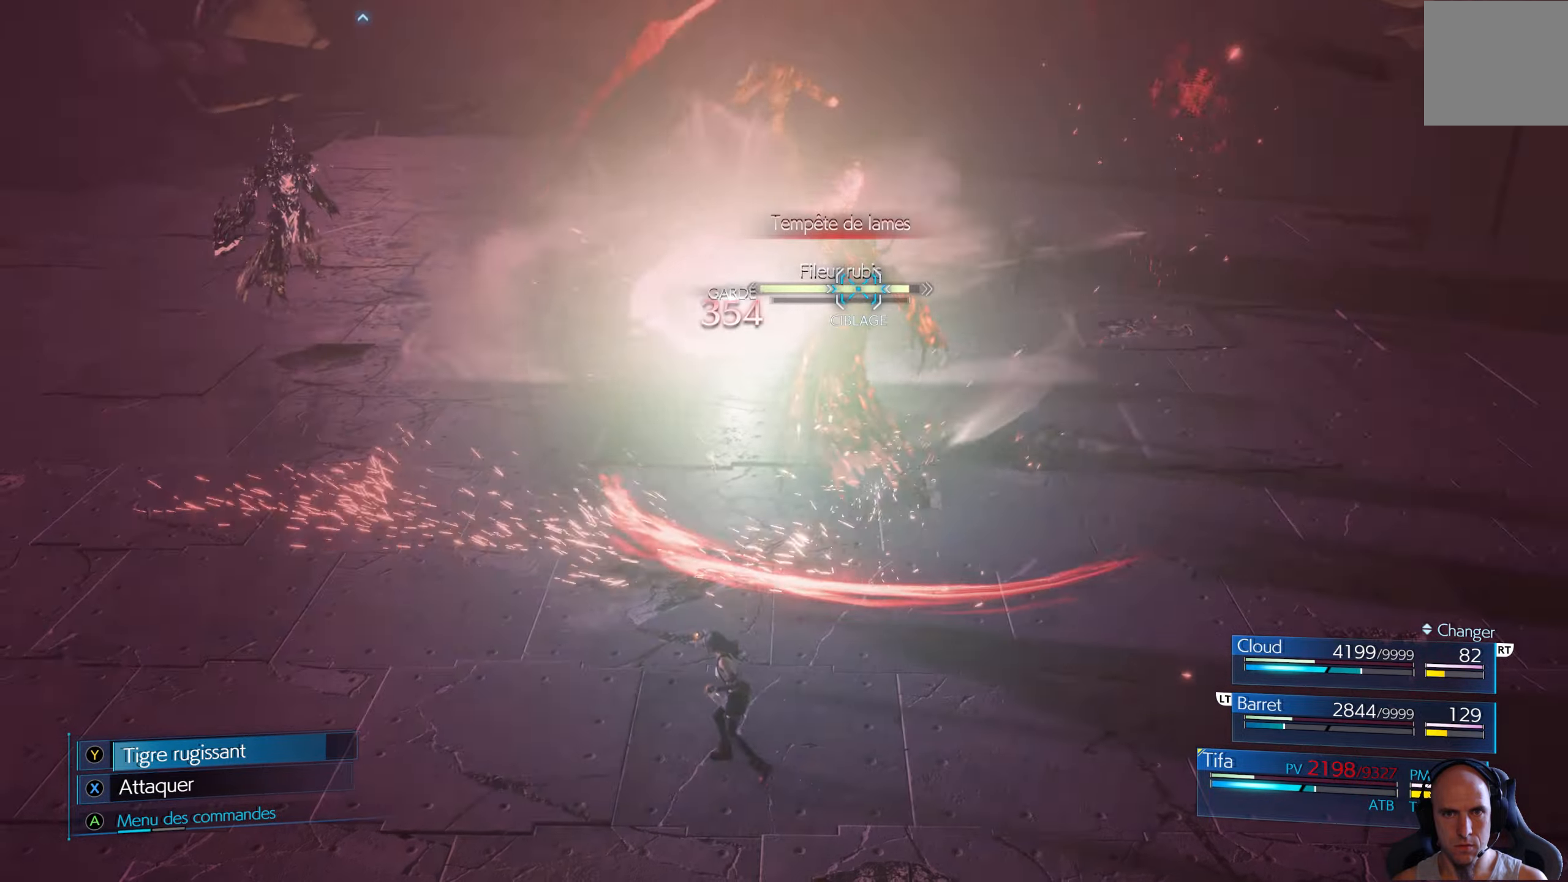
{"buttons": ["R1"], "left_stick": "left", "right_stick": "center", "events": []}
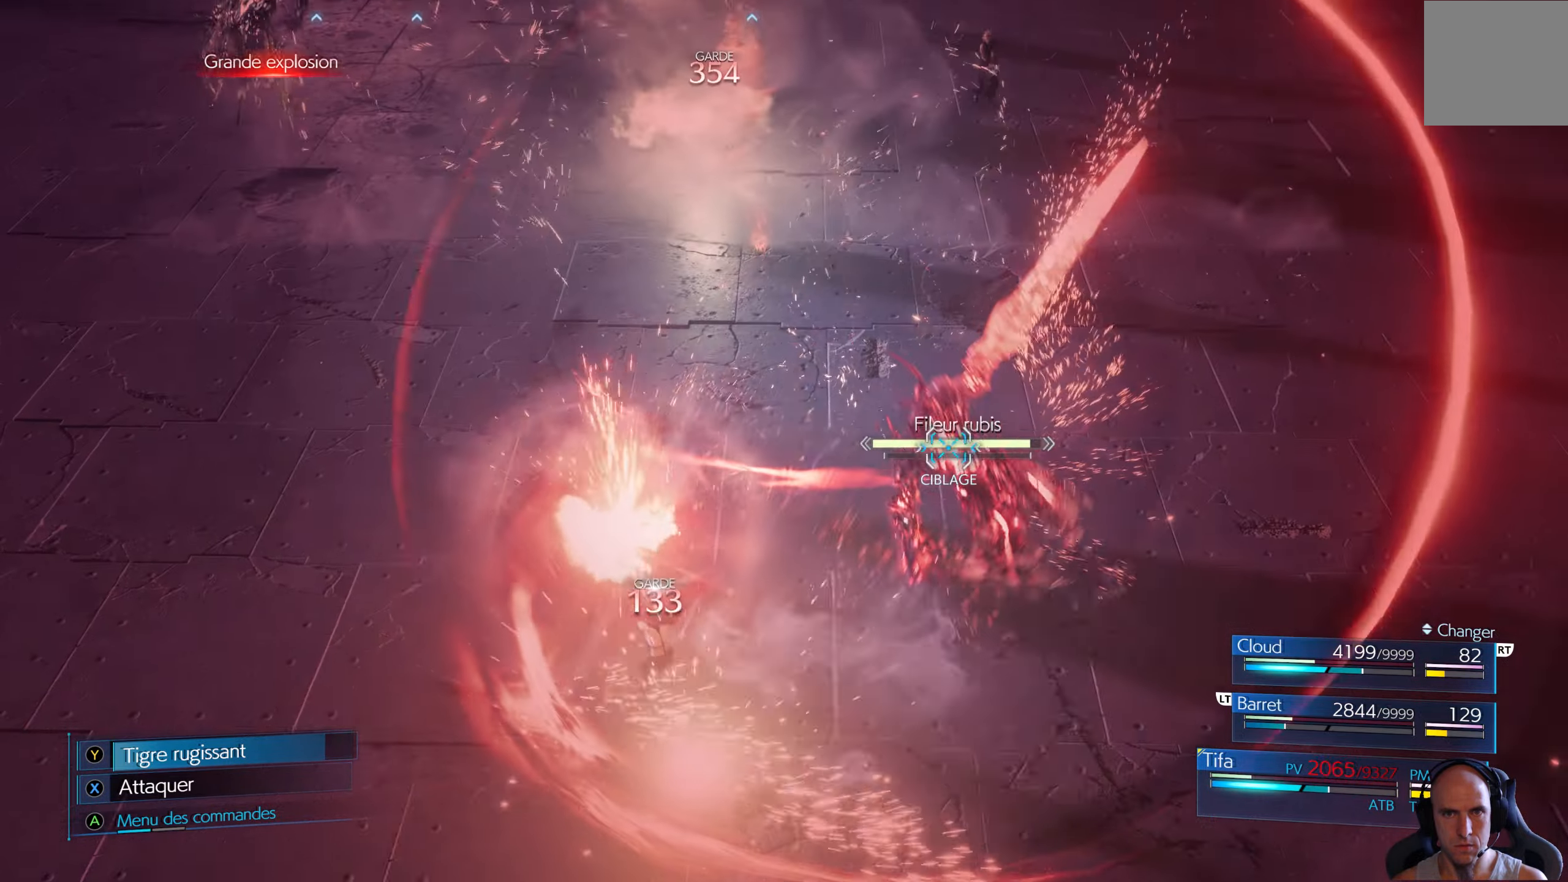
{"buttons": ["R1"], "left_stick": "up-left", "right_stick": "center", "events": [[417, "left_stick", "up-left"]]}
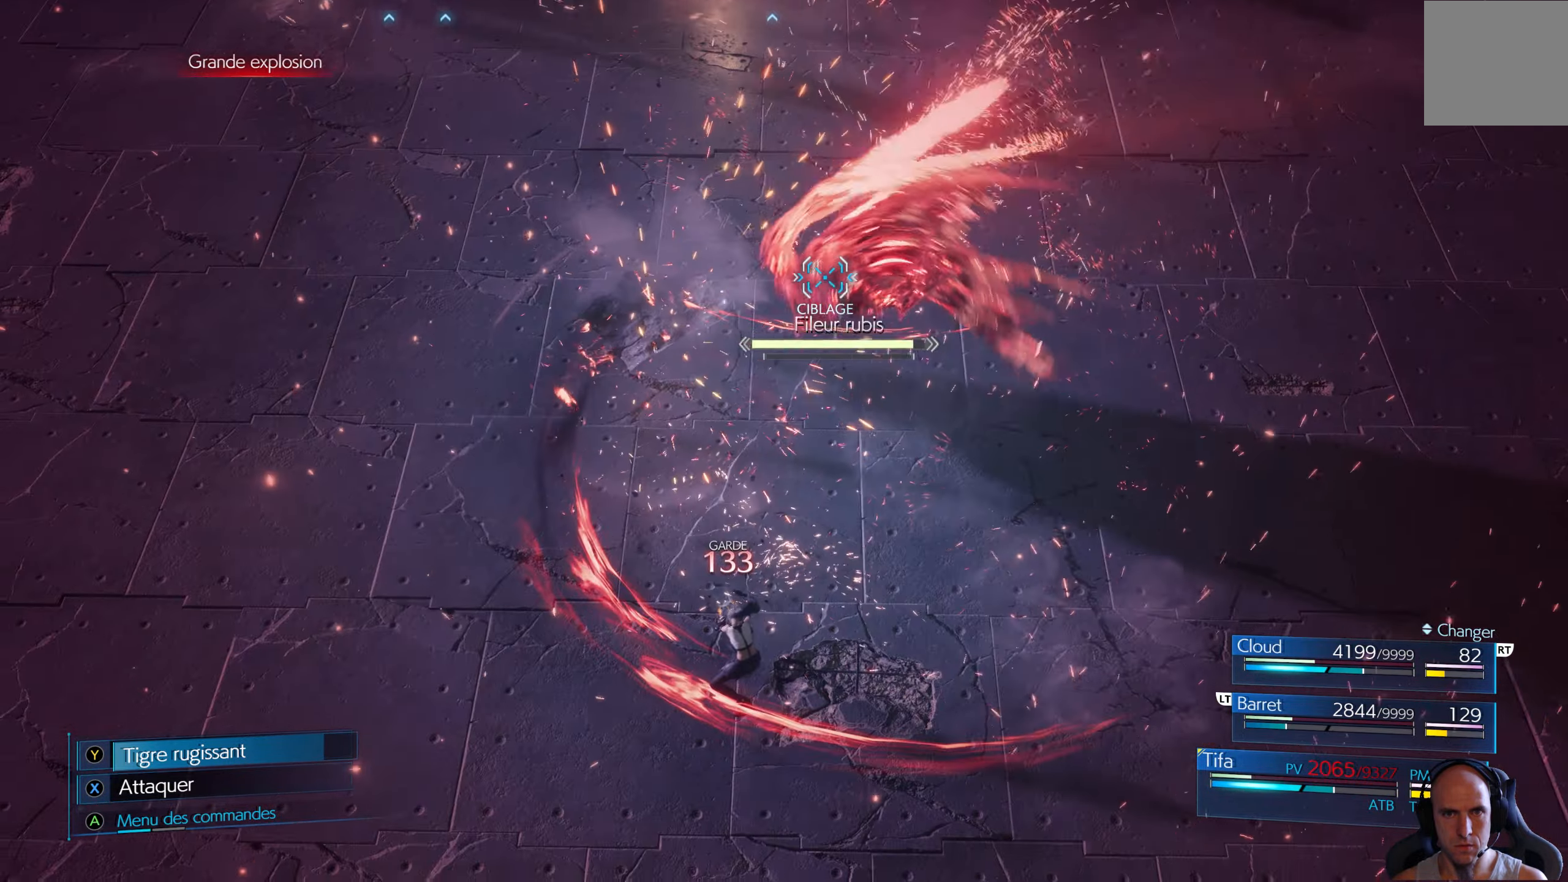
{"buttons": ["R1"], "left_stick": "up-left", "right_stick": "center", "events": []}
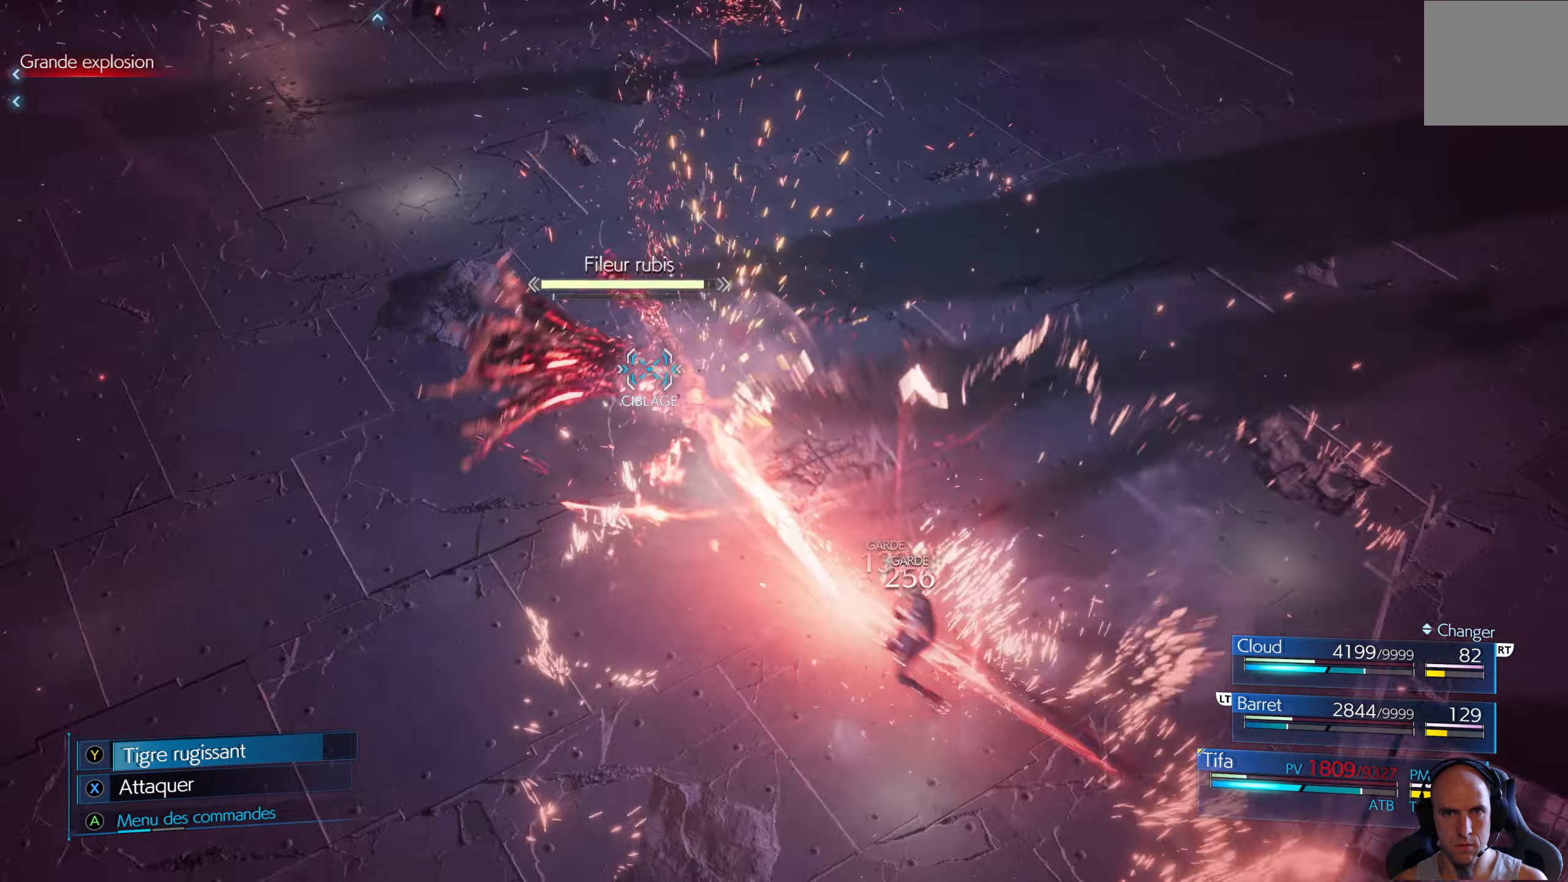
{"buttons": ["R1"], "left_stick": "up-left", "right_stick": "center", "events": []}
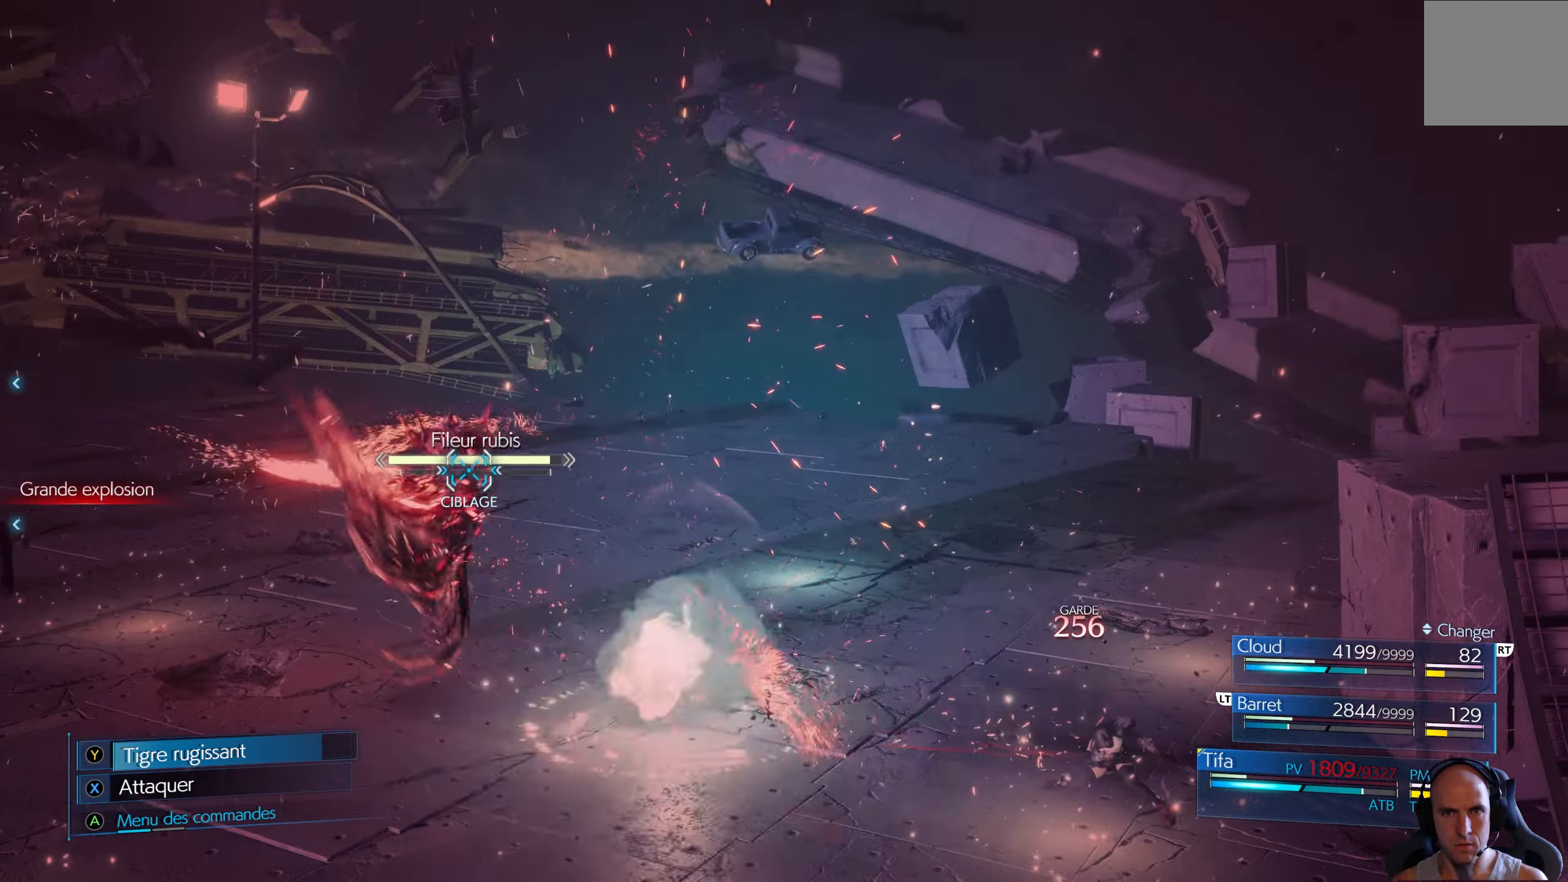
{"buttons": ["R1"], "left_stick": "up-left", "right_stick": "center", "events": []}
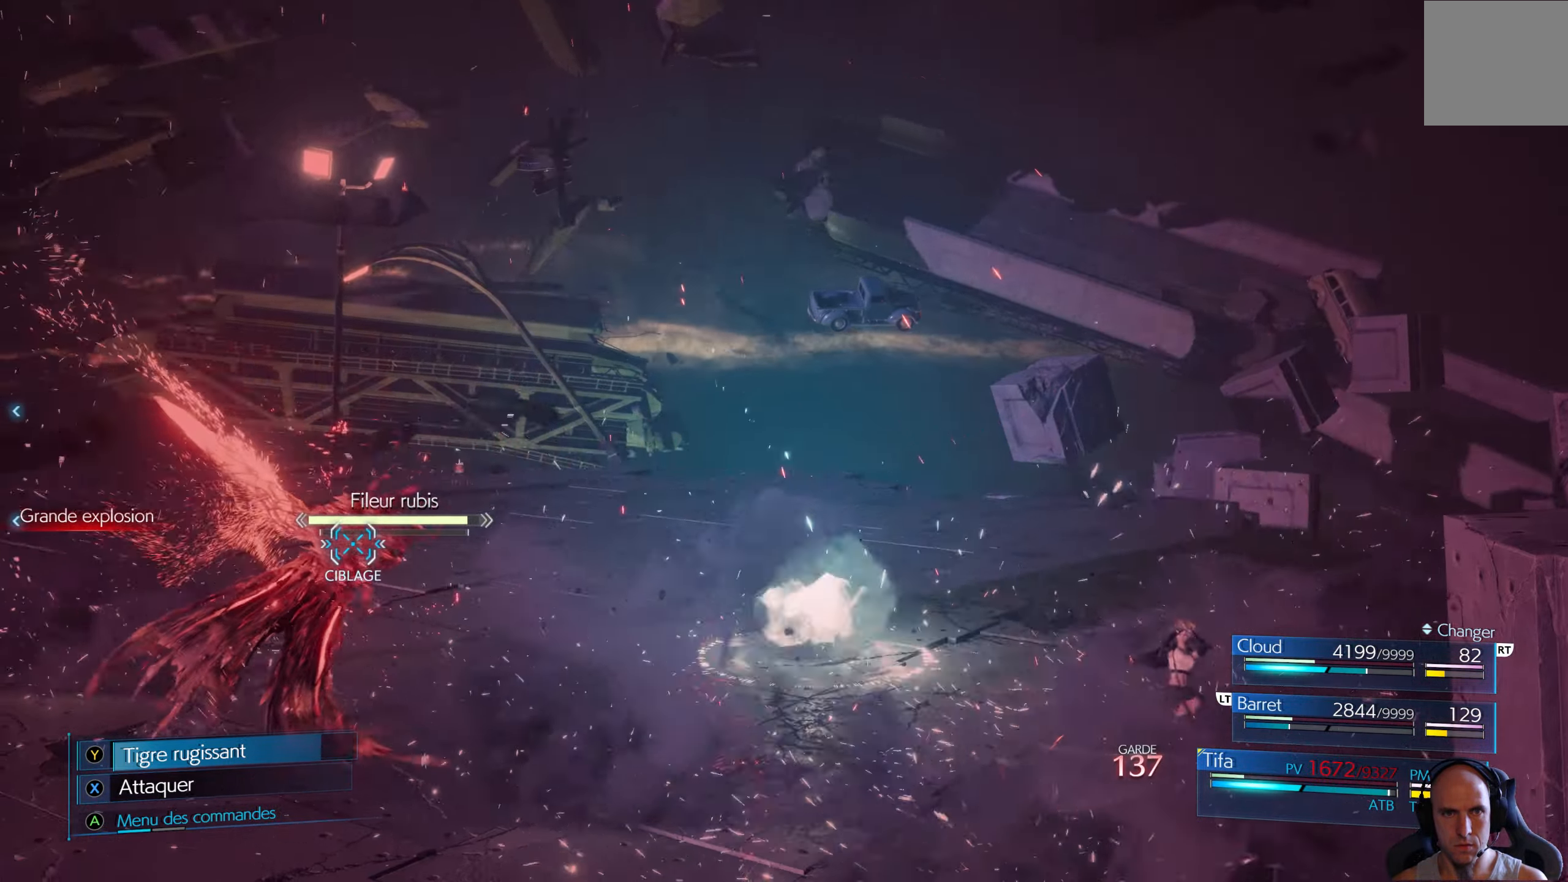
{"buttons": ["R1"], "left_stick": "up-left", "right_stick": "center", "events": []}
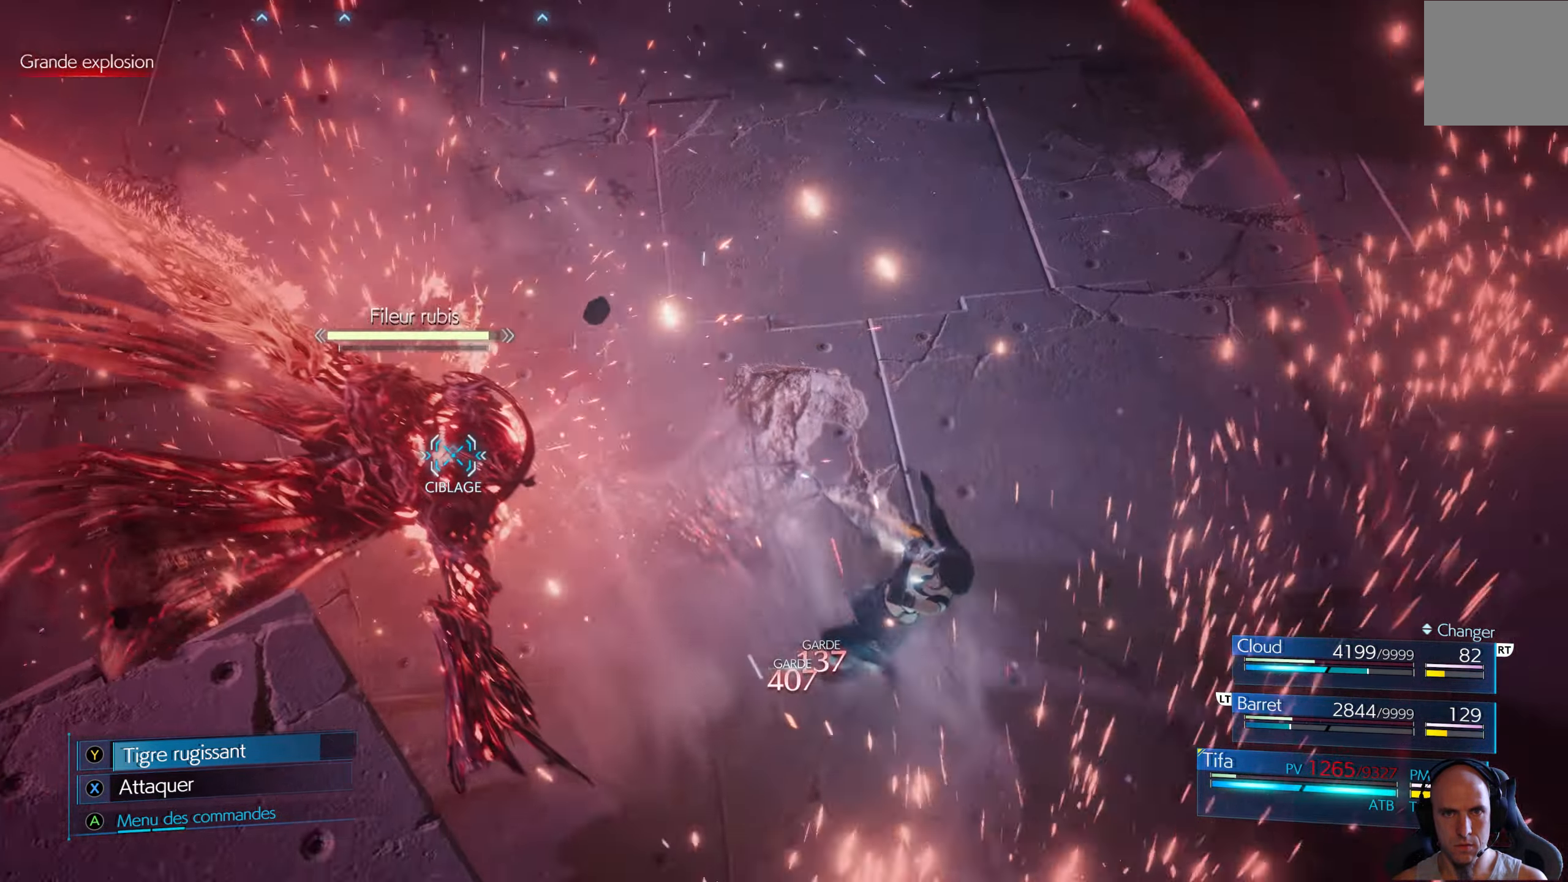
{"buttons": ["R1"], "left_stick": "up-left", "right_stick": "center", "events": []}
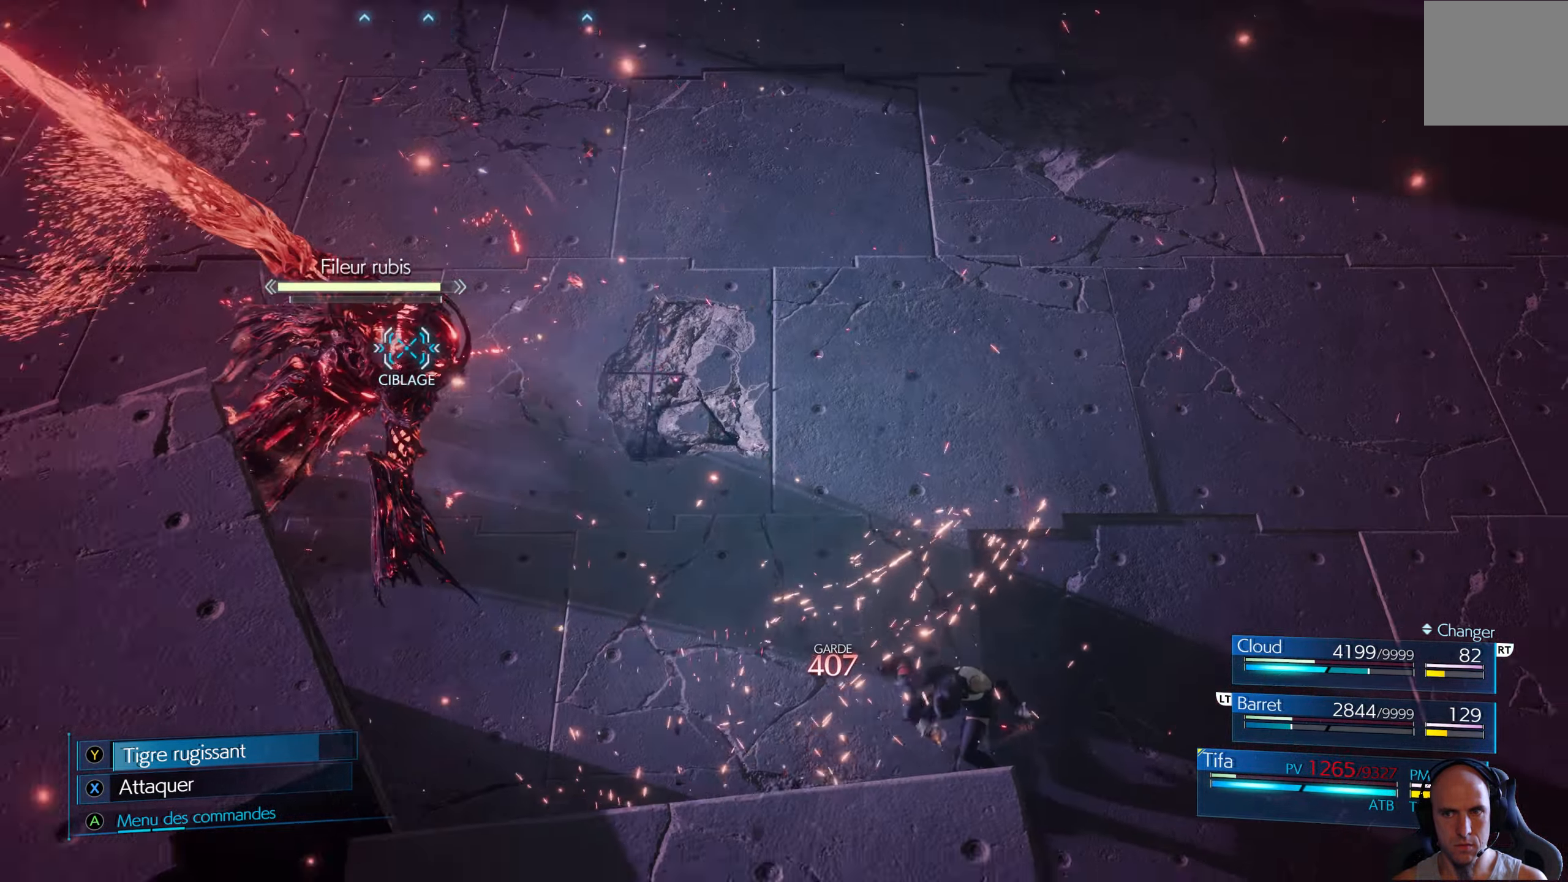
{"buttons": ["X"], "left_stick": "up-left", "right_stick": "center", "events": [[50, "R1", "up"], [100, "X", "down"], [167, "X", "up"], [233, "X", "down"], [300, "X", "up"], [367, "X", "down"], [417, "X", "up"], [500, "X", "down"]]}
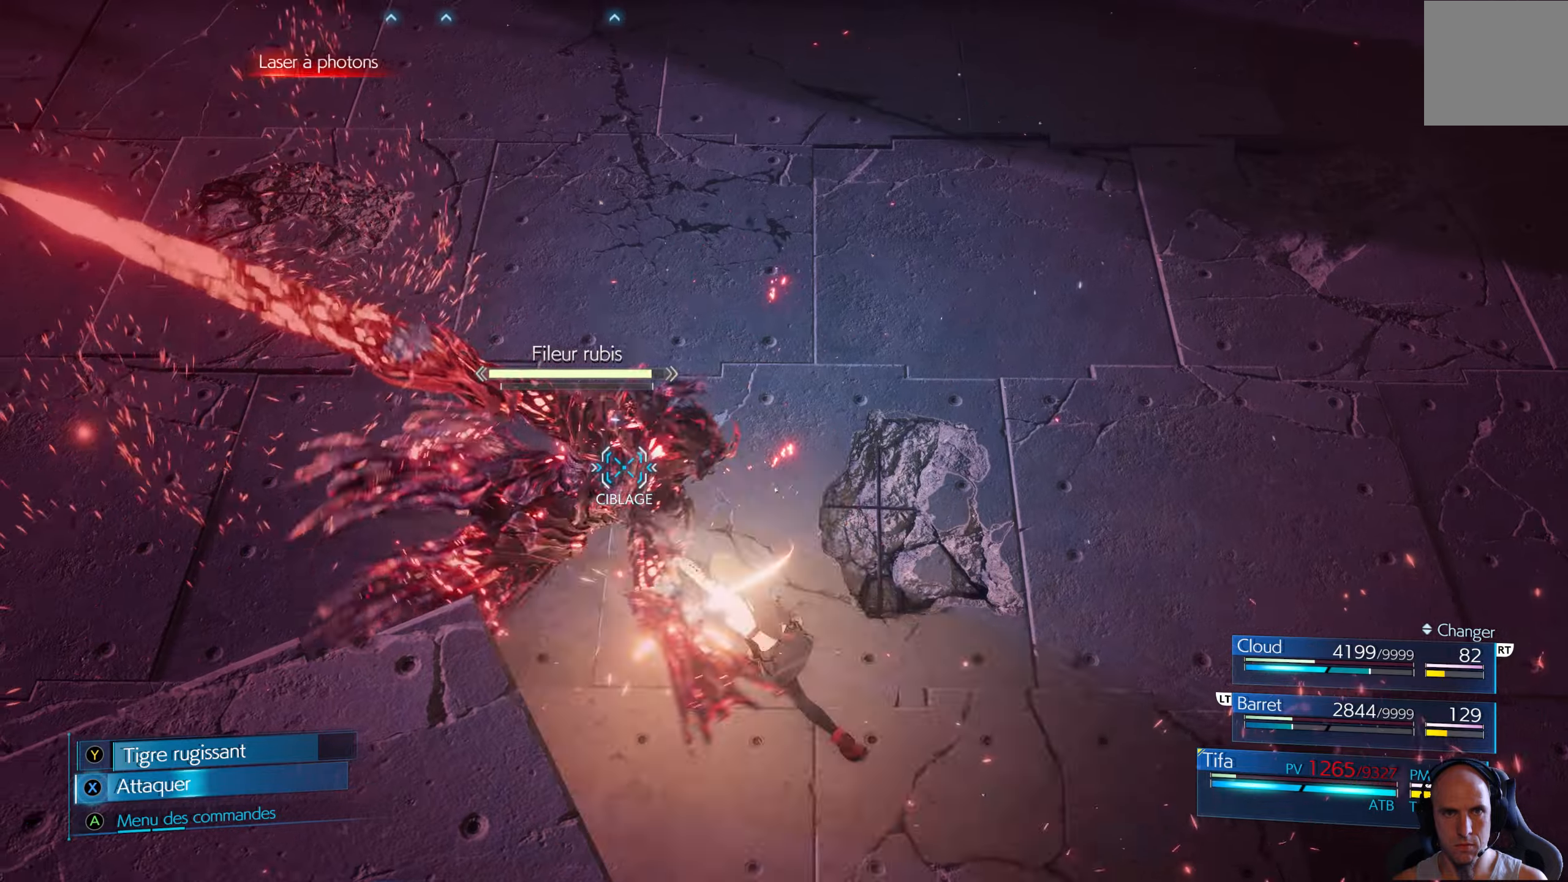
{"buttons": ["L1"], "left_stick": "center", "right_stick": "center", "events": [[84, "X", "up"], [150, "X", "down"], [200, "X", "up"], [200, "left_stick", "center"], [267, "X", "down"], [350, "X", "up"], [417, "X", "down"], [467, "L1", "down"], [467, "X", "up"]]}
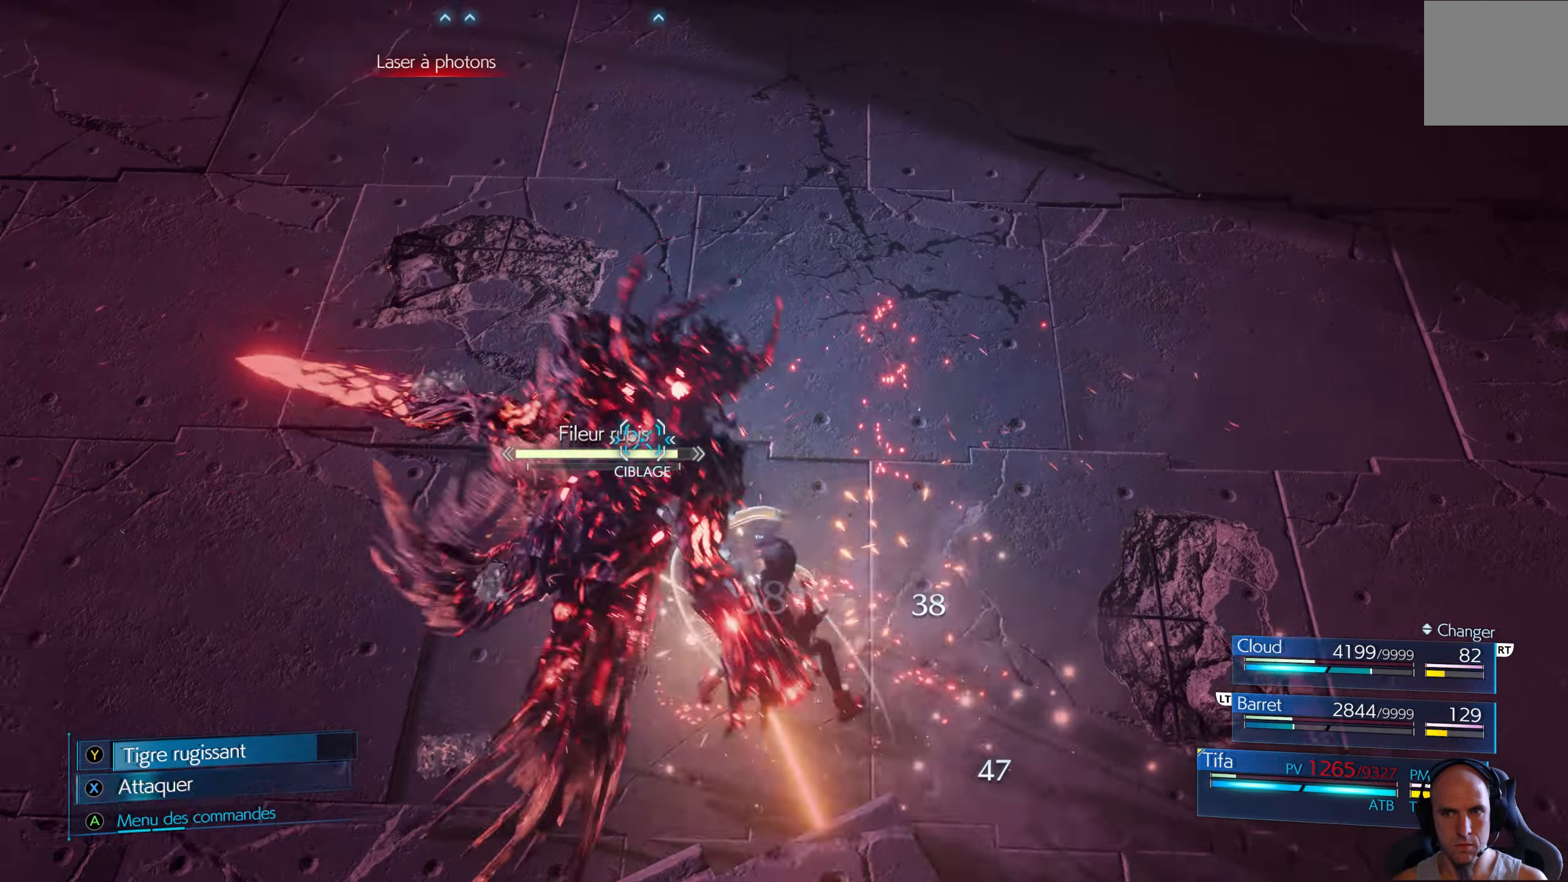
{"buttons": ["L1"], "left_stick": "center", "right_stick": "center", "events": [[50, "X", "down"], [117, "X", "up"], [184, "X", "down"], [267, "X", "up"], [334, "X", "down"], [417, "X", "up"]]}
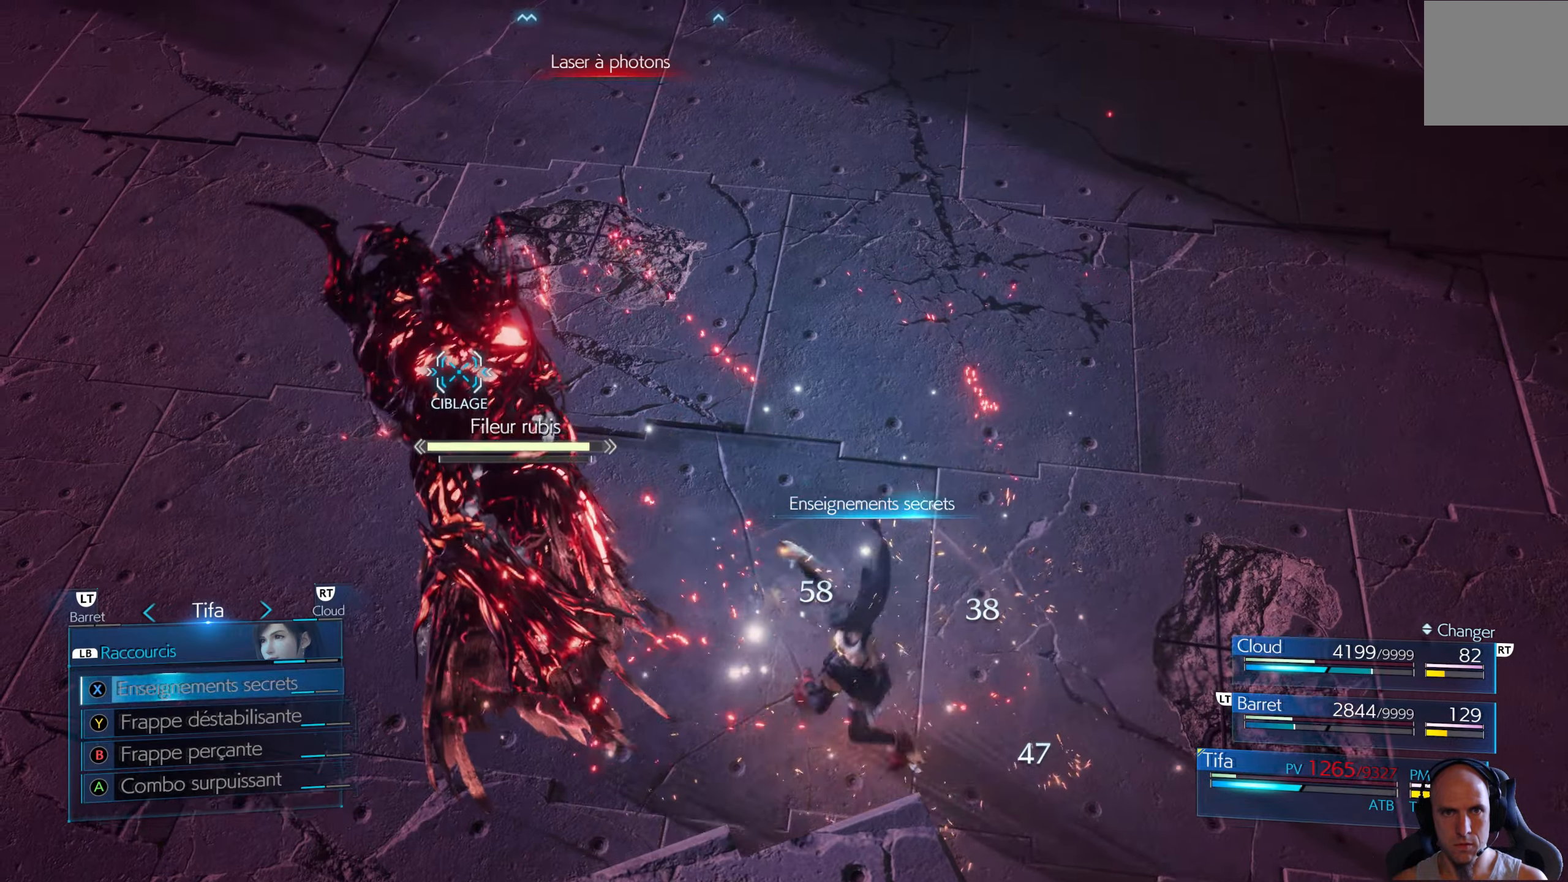
{"buttons": [], "left_stick": "center", "right_stick": "center", "events": [[50, "L1", "up"], [384, "X", "down"], [484, "X", "up"]]}
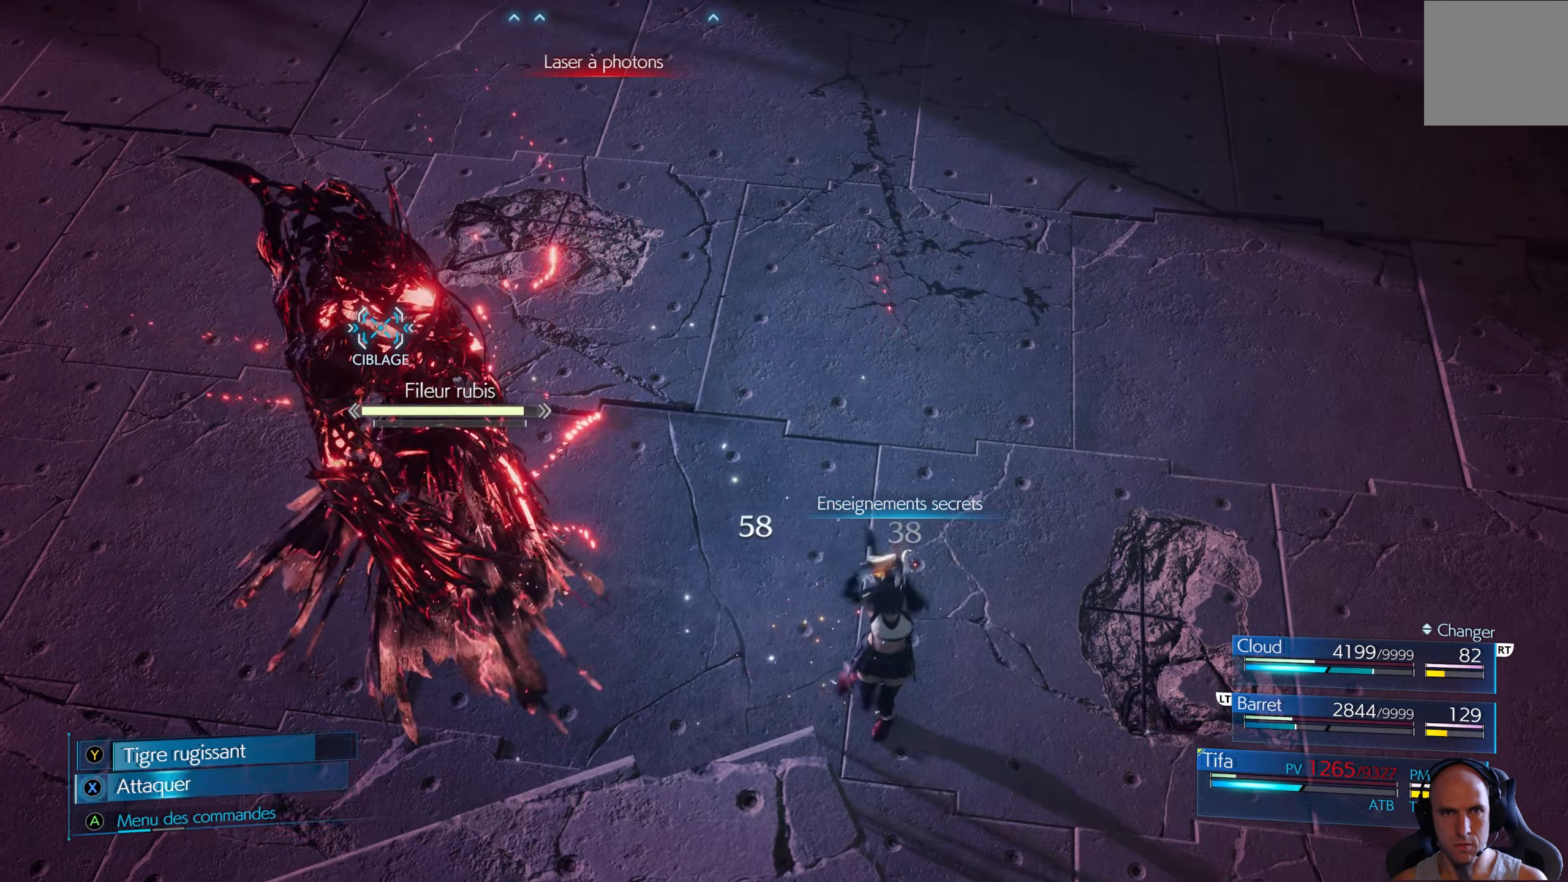
{"buttons": ["X"], "left_stick": "center", "right_stick": "center", "events": [[50, "X", "down"], [134, "X", "up"], [200, "X", "down"], [284, "X", "up"], [350, "X", "down"], [450, "X", "up"], [484, "X", "down"]]}
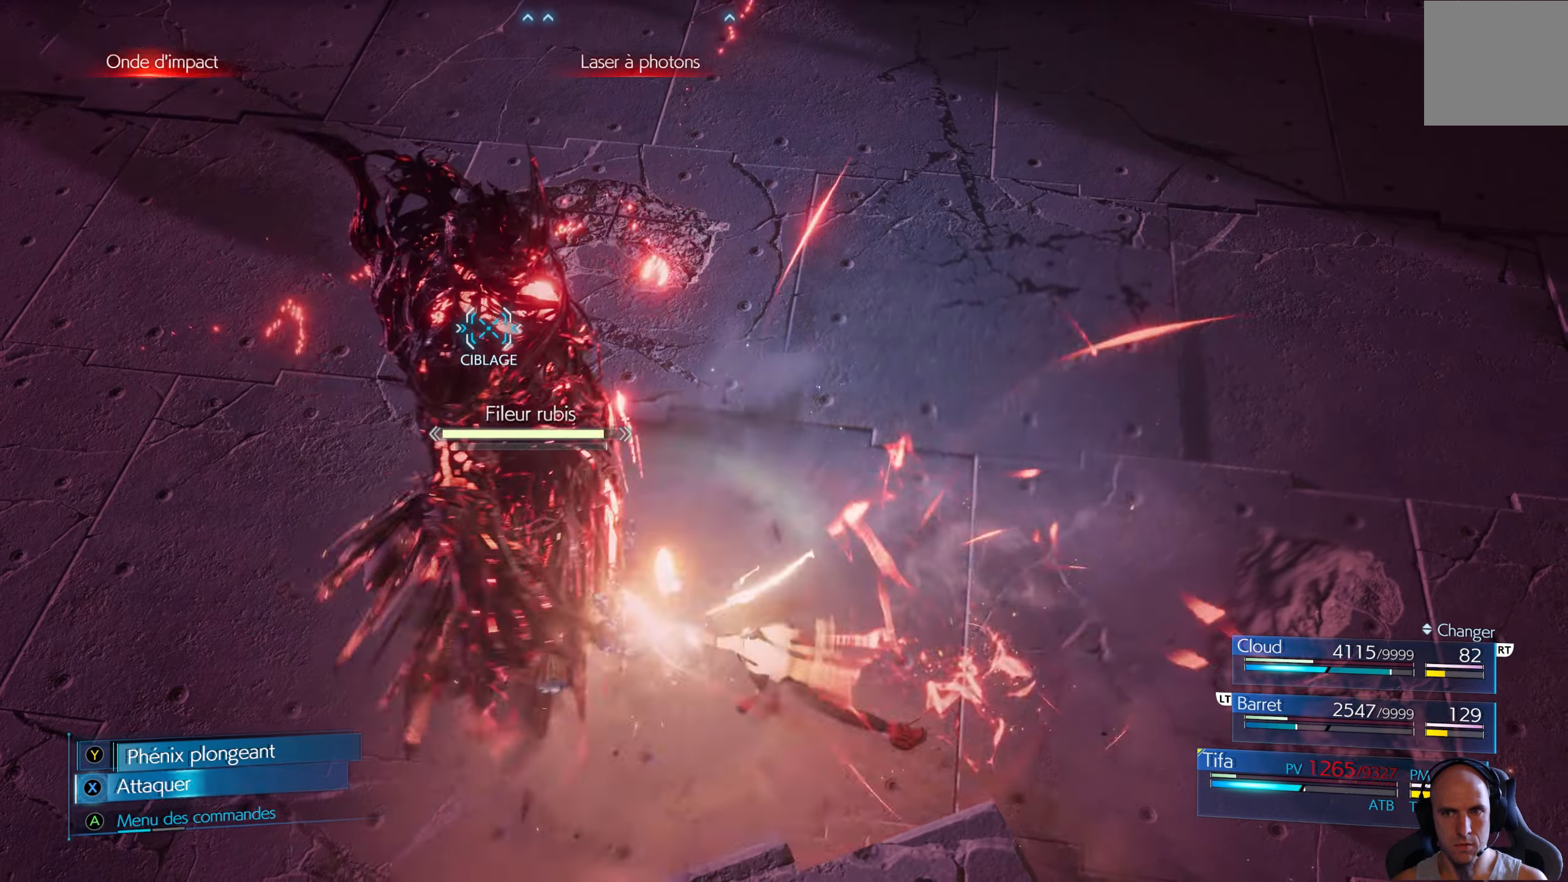
{"buttons": ["X"], "left_stick": "center", "right_stick": "center", "events": [[84, "X", "up"], [150, "X", "down"], [217, "X", "up"], [300, "X", "down"], [367, "X", "up"], [450, "X", "down"]]}
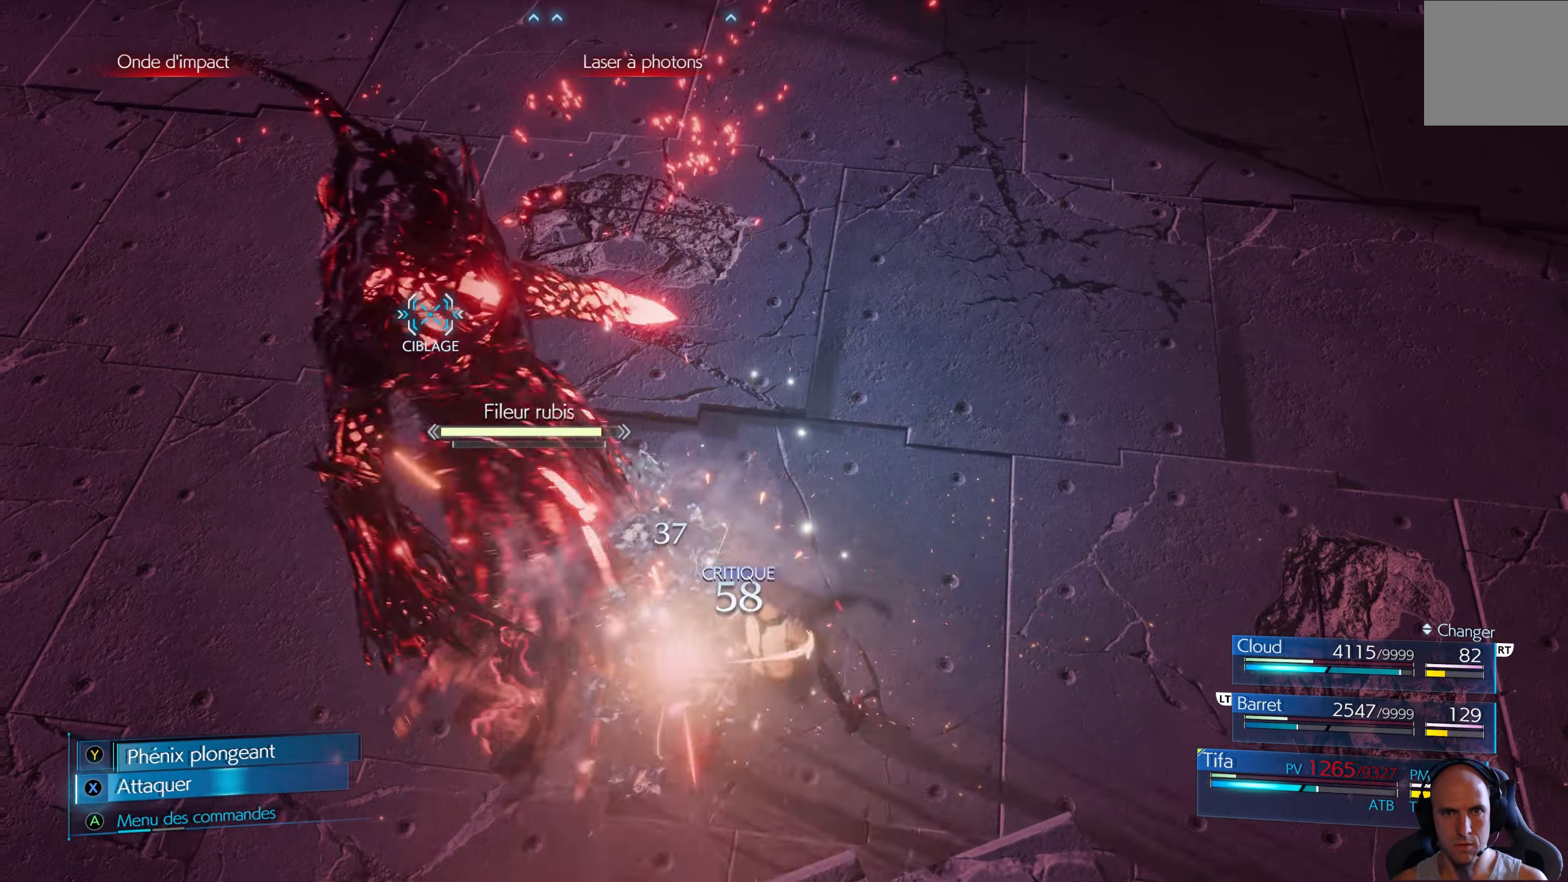
{"buttons": ["L1"], "left_stick": "center", "right_stick": "center", "events": [[34, "X", "up"], [100, "X", "down"], [150, "X", "up"], [217, "X", "down"], [300, "X", "up"], [384, "X", "down"], [450, "L1", "down"], [450, "X", "up"]]}
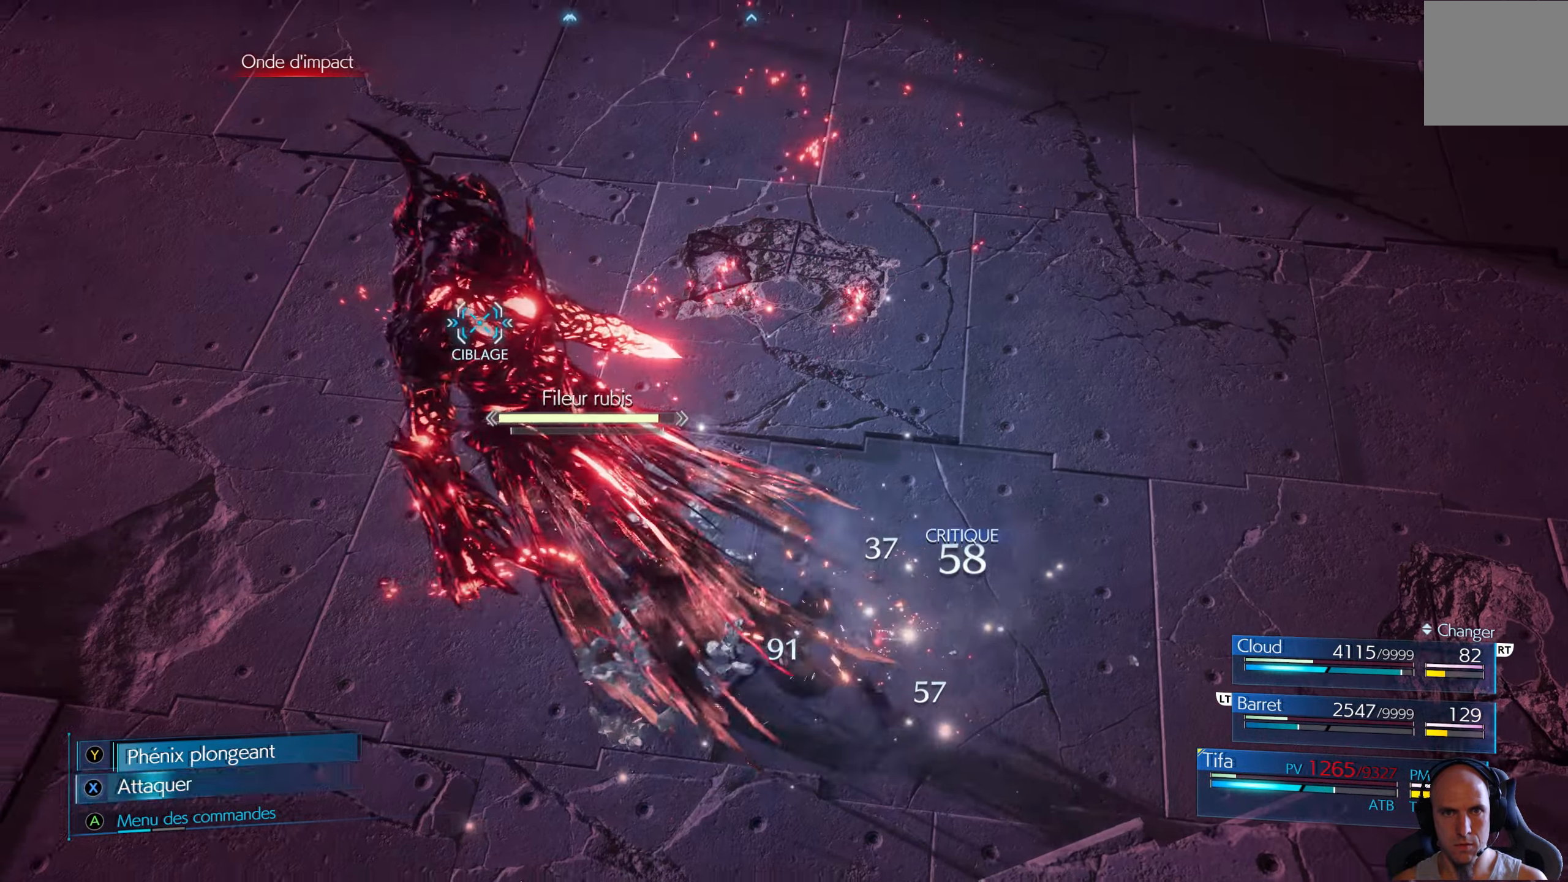
{"buttons": [], "left_stick": "center", "right_stick": "center", "events": [[17, "X", "down"], [100, "X", "up"], [184, "X", "down"], [250, "X", "up"], [334, "X", "down"], [417, "X", "up"], [484, "L1", "up"]]}
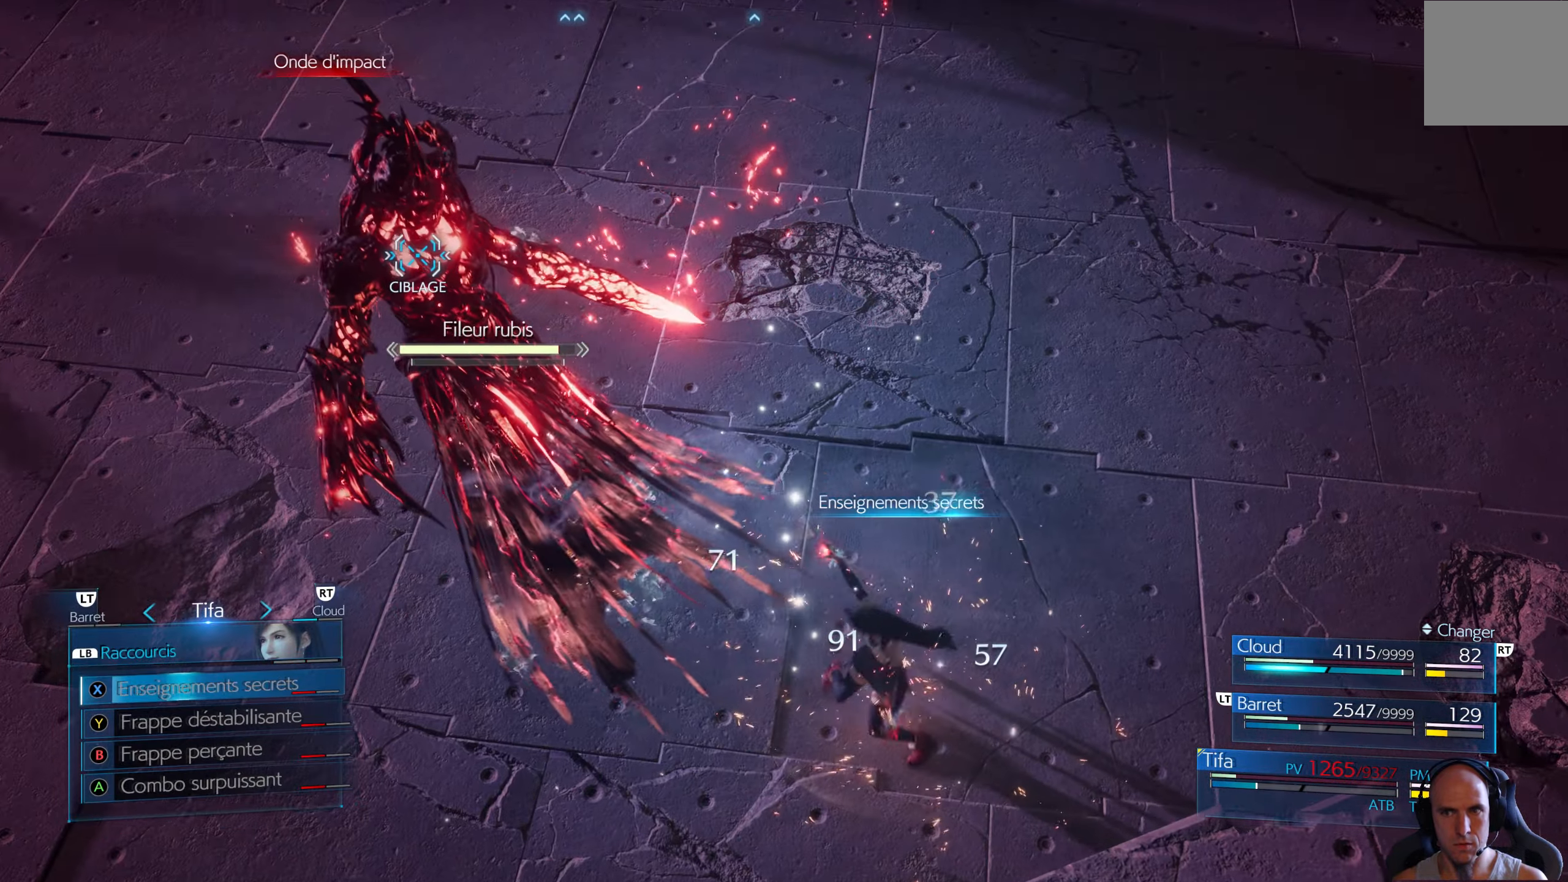
{"buttons": [], "left_stick": "left", "right_stick": "center", "events": [[367, "left_stick", "left"]]}
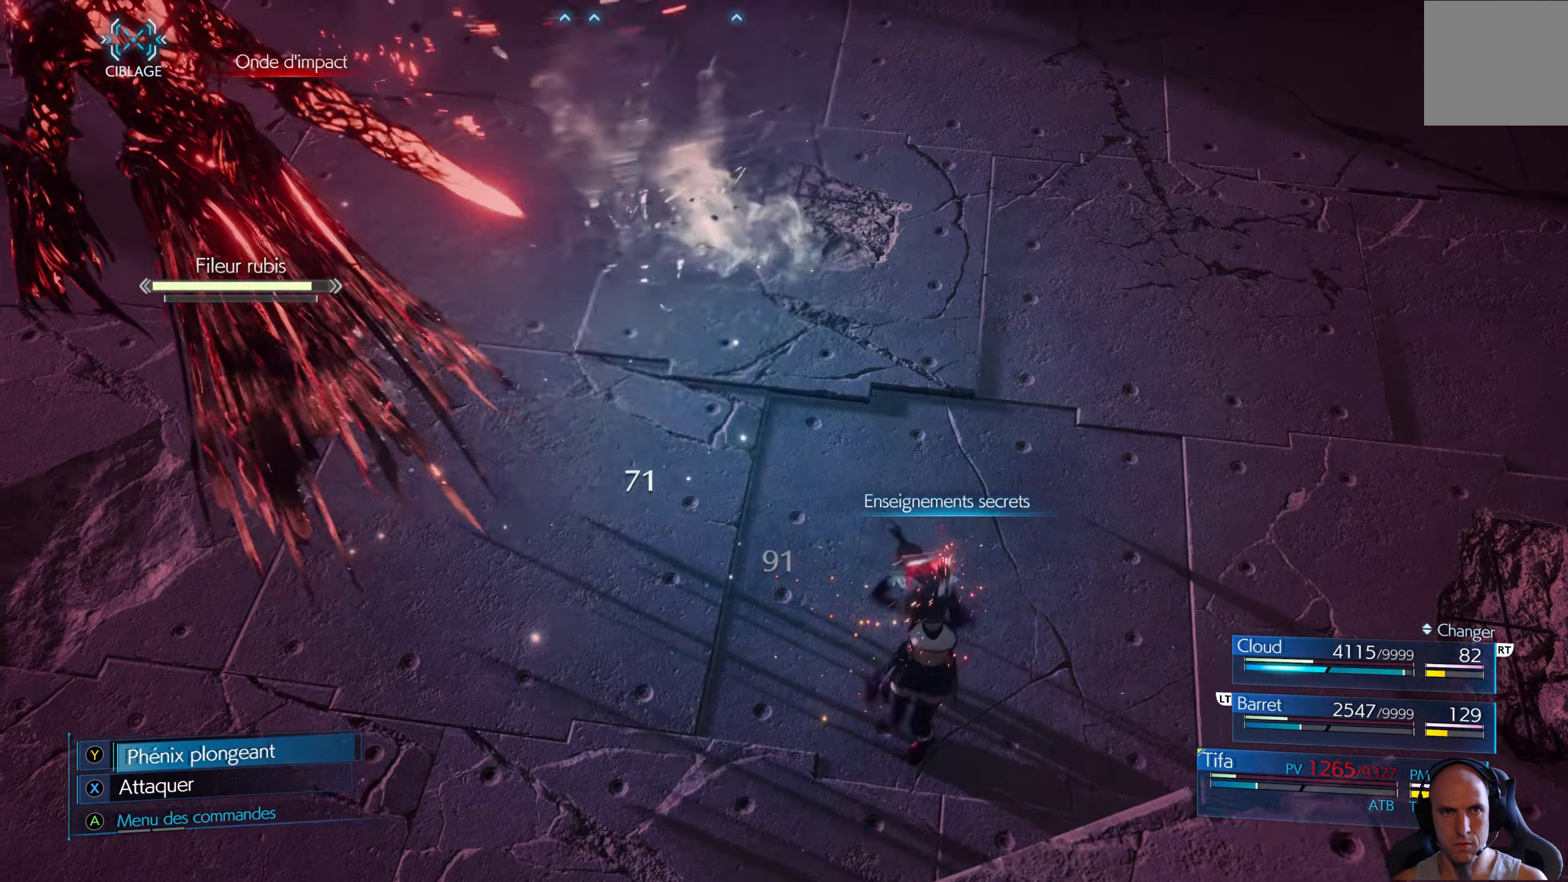
{"buttons": [], "left_stick": "up-left", "right_stick": "center", "events": [[117, "B", "down"], [134, "left_stick", "up-left"], [200, "B", "up"], [250, "B", "down"], [417, "B", "up"]]}
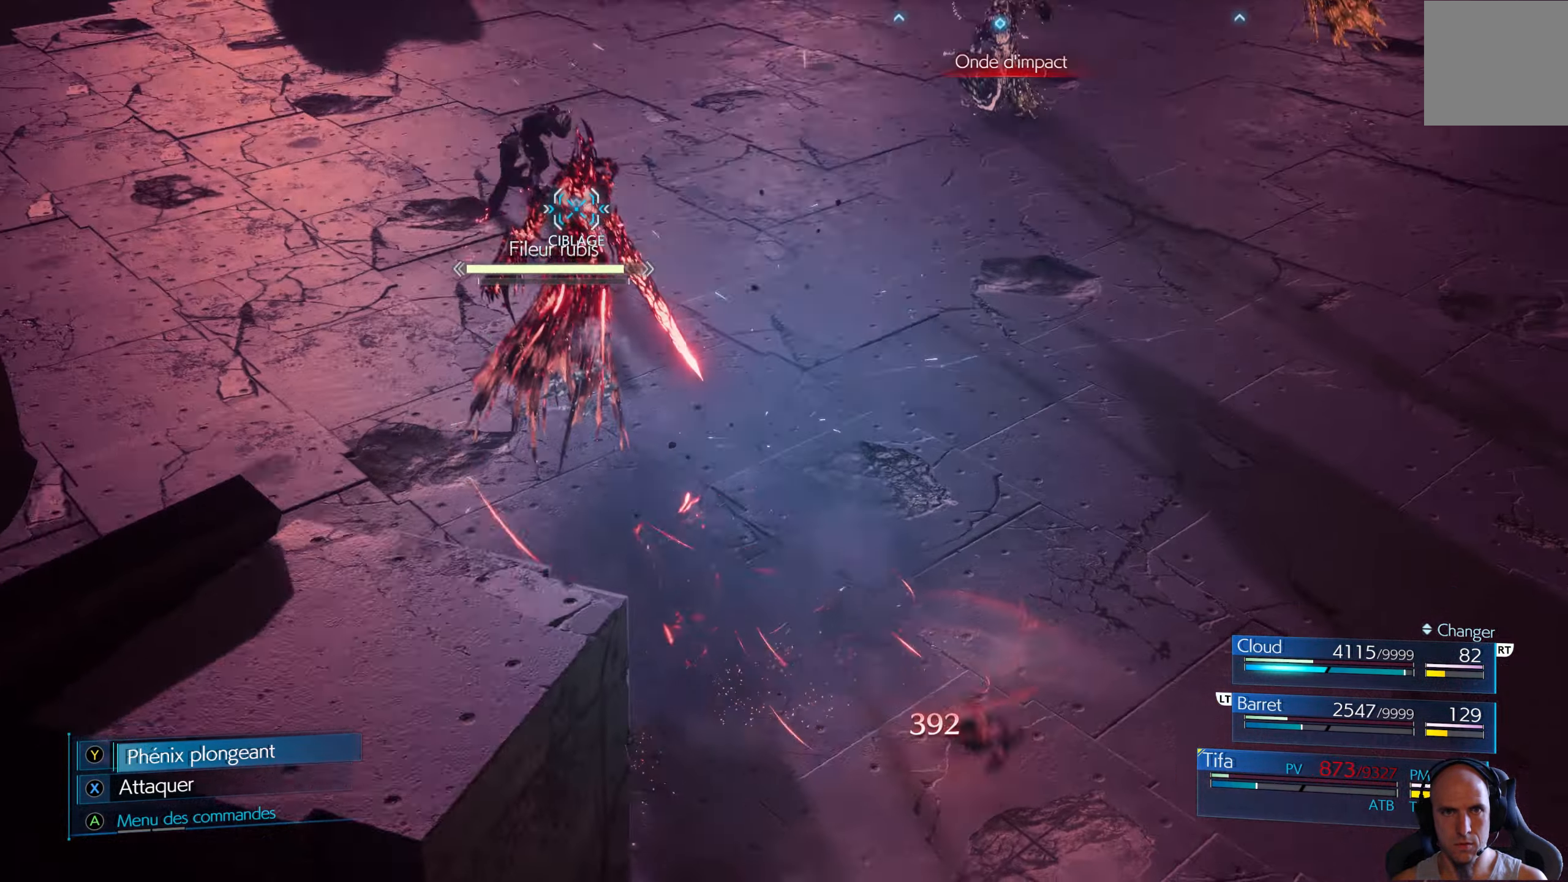
{"buttons": [], "left_stick": "up-right", "right_stick": "center", "events": [[217, "left_stick", "up-right"], [450, "B", "down"], [483, "B", "up"]]}
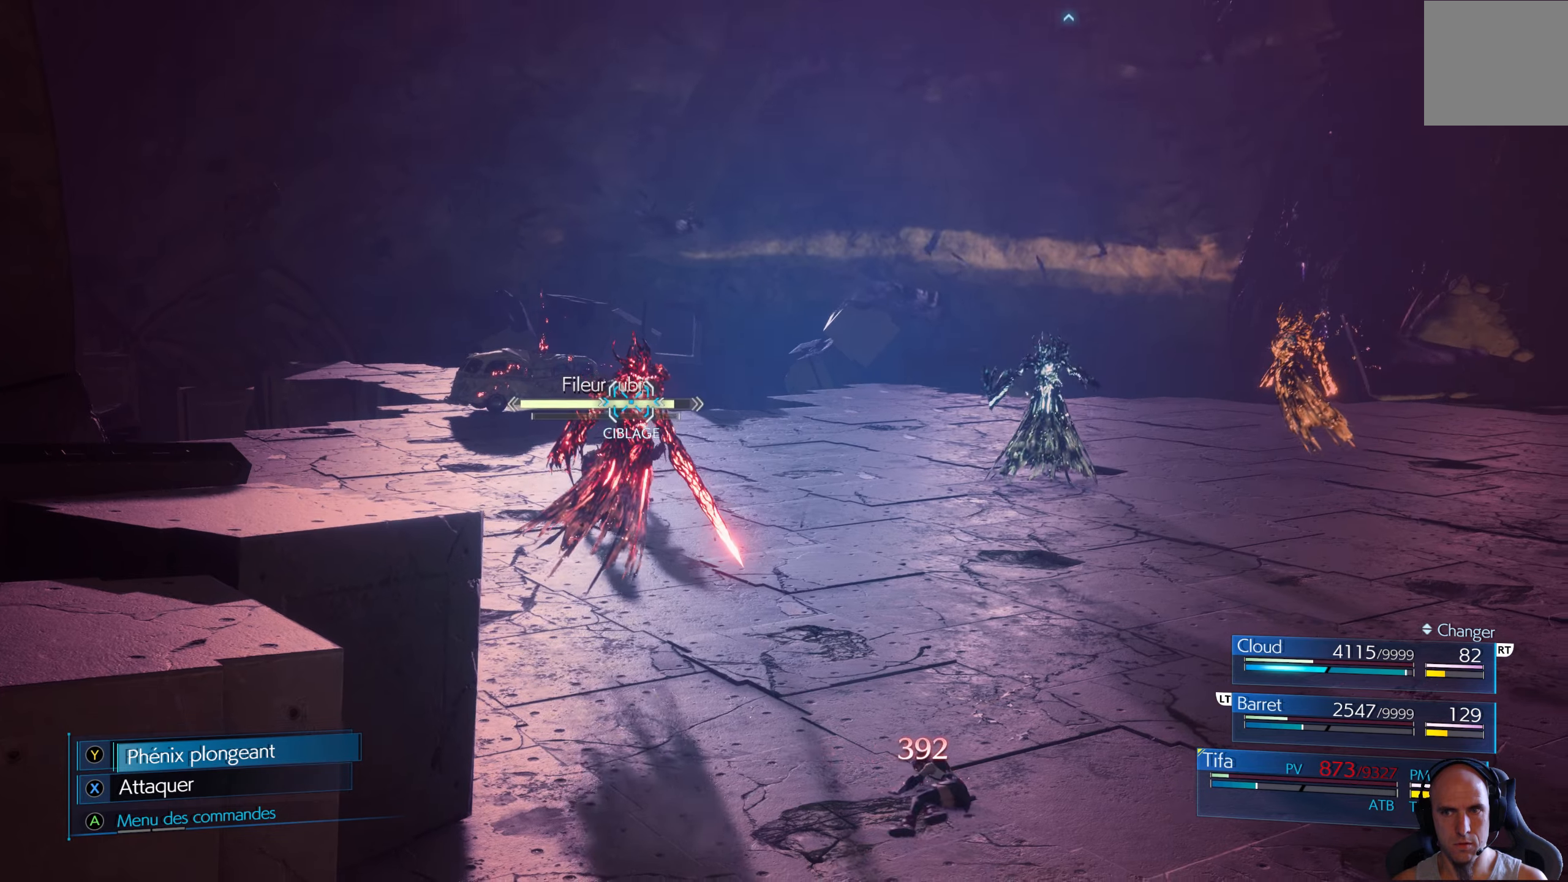
{"buttons": [], "left_stick": "right", "right_stick": "center", "events": [[66, "B", "down"], [150, "B", "up"], [216, "B", "down"], [216, "left_stick", "right"], [300, "B", "up"], [366, "B", "down"], [450, "B", "up"]]}
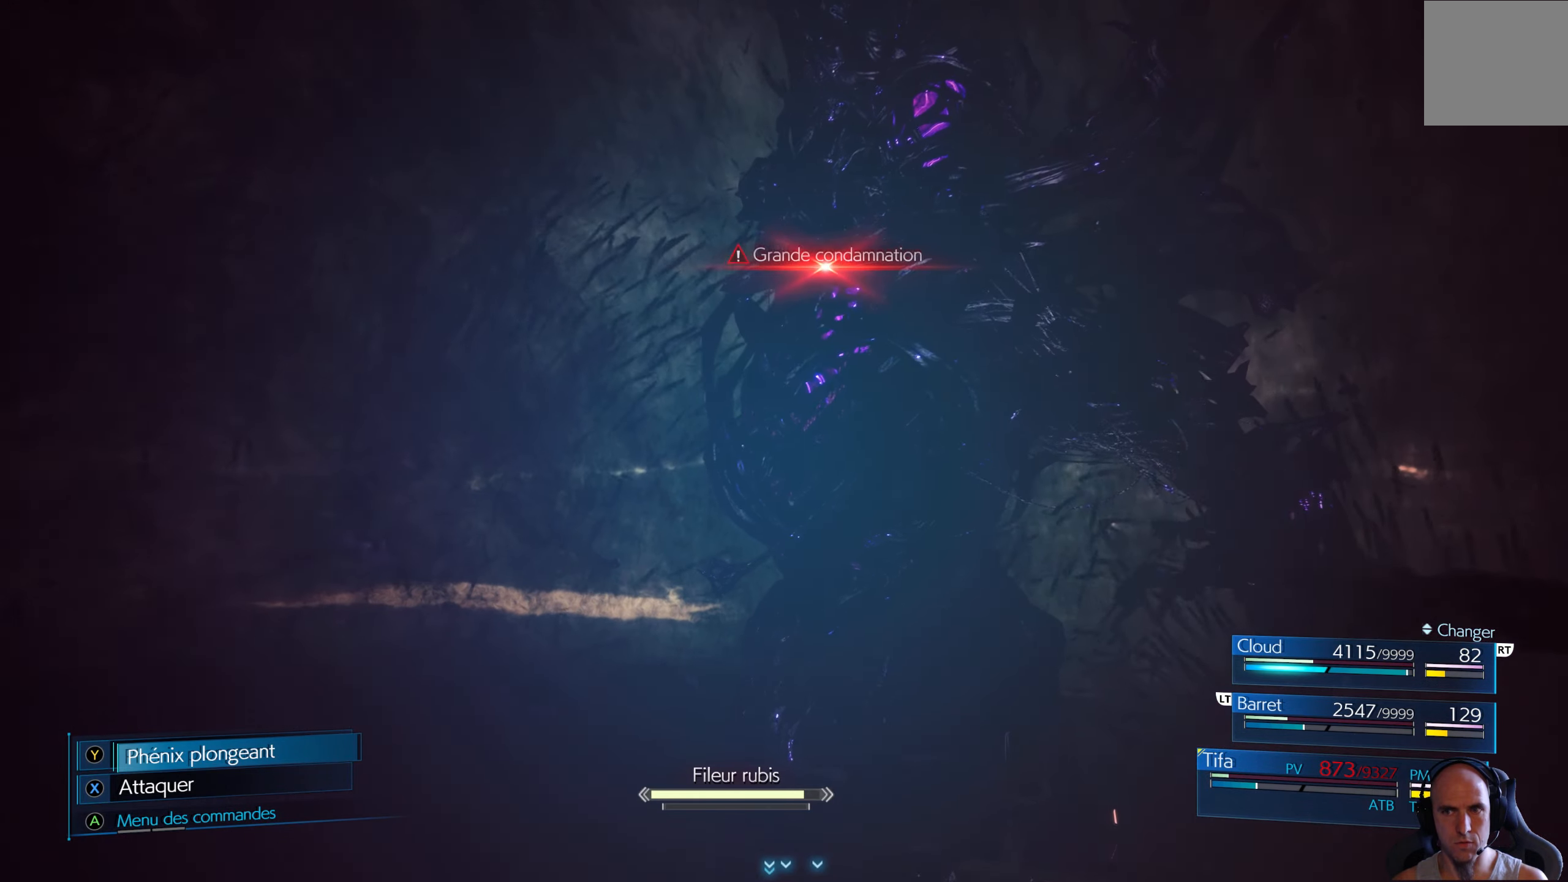
{"buttons": [], "left_stick": "center", "right_stick": "center", "events": [[16, "B", "down"], [83, "B", "up"], [166, "B", "down"], [216, "B", "up"], [466, "left_stick", "center"]]}
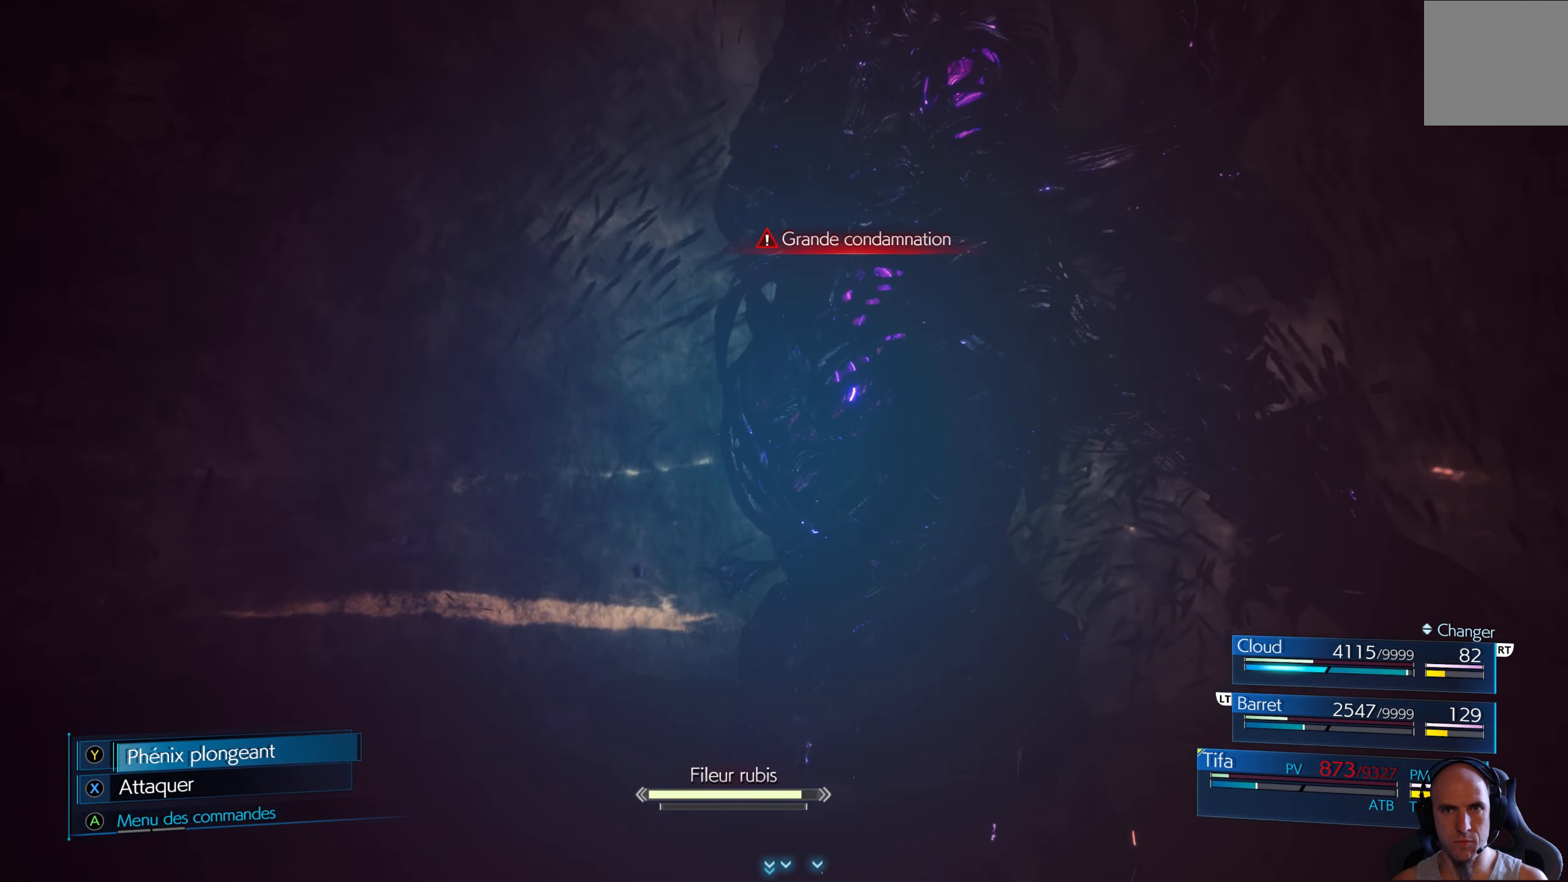
{"buttons": [], "left_stick": "center", "right_stick": "center", "events": []}
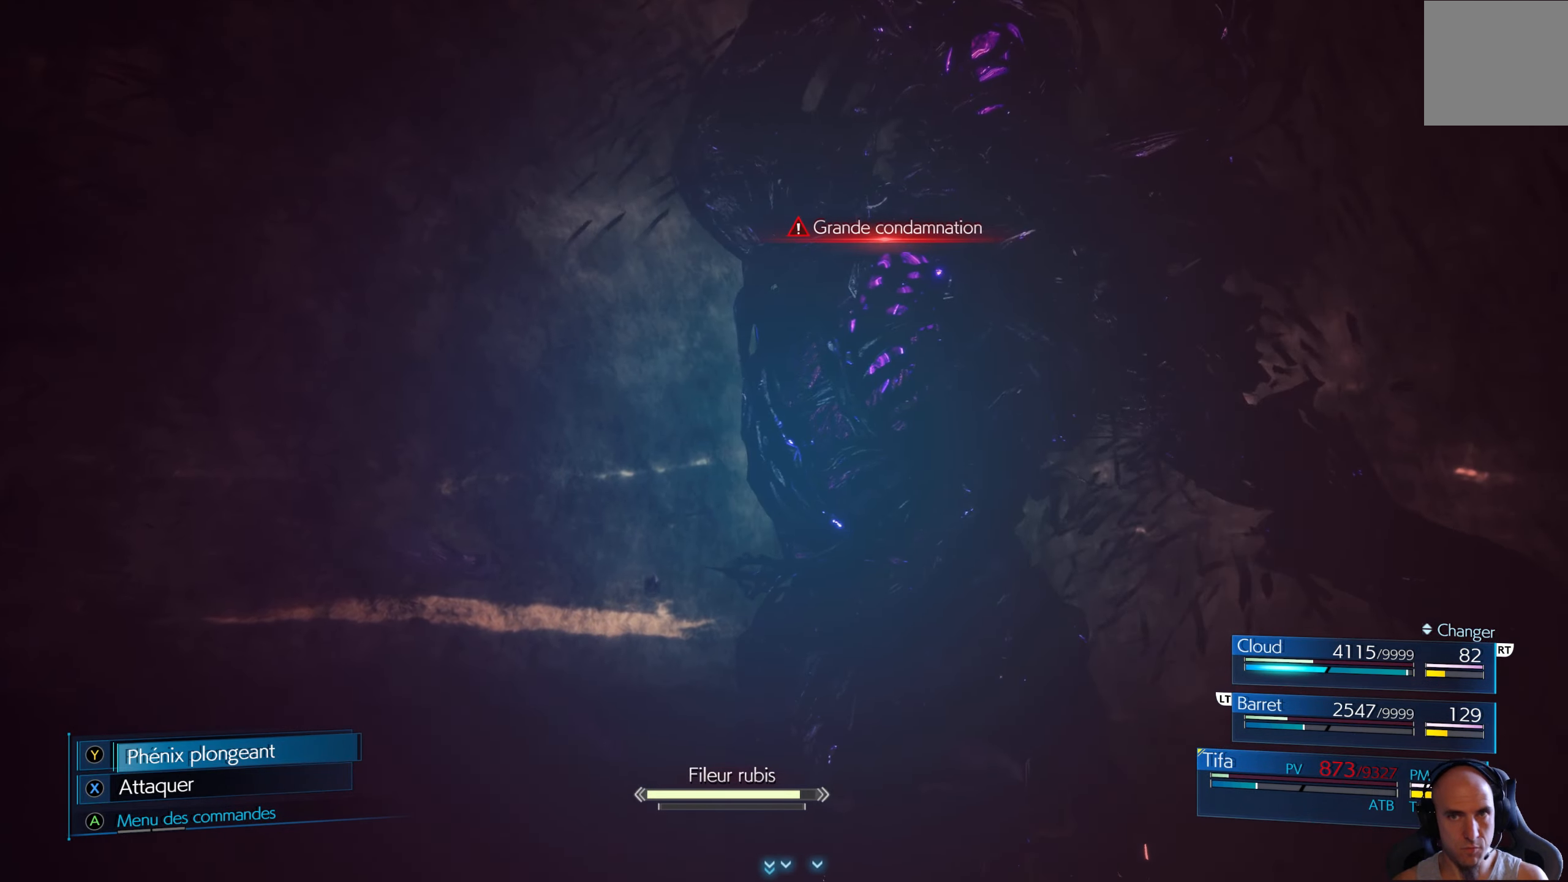
{"buttons": [], "left_stick": "center", "right_stick": "center", "events": []}
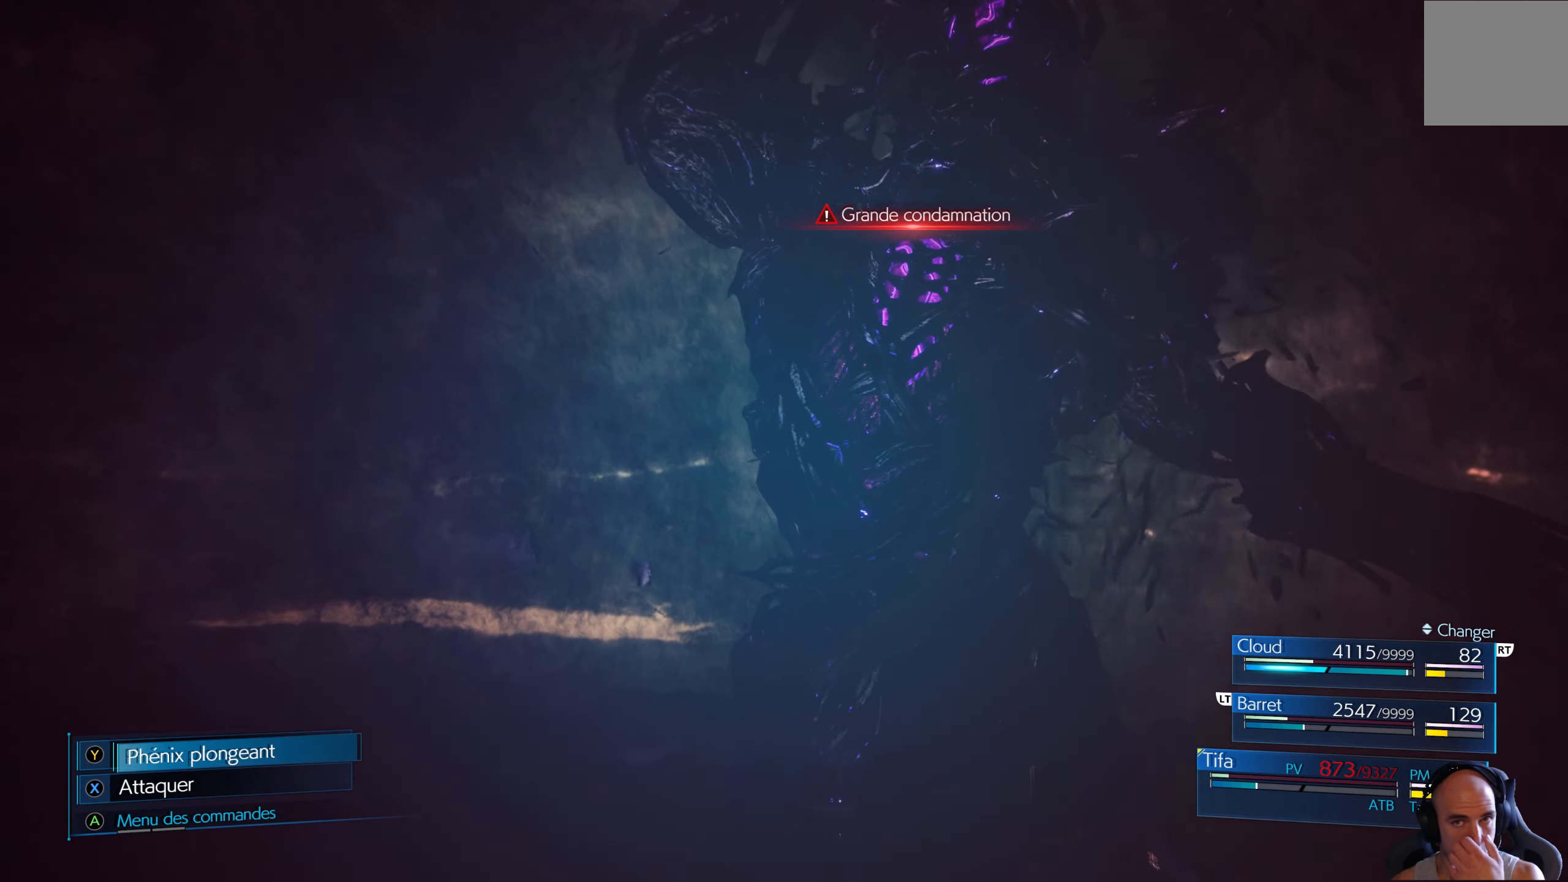
{"buttons": [], "left_stick": "center", "right_stick": "center", "events": []}
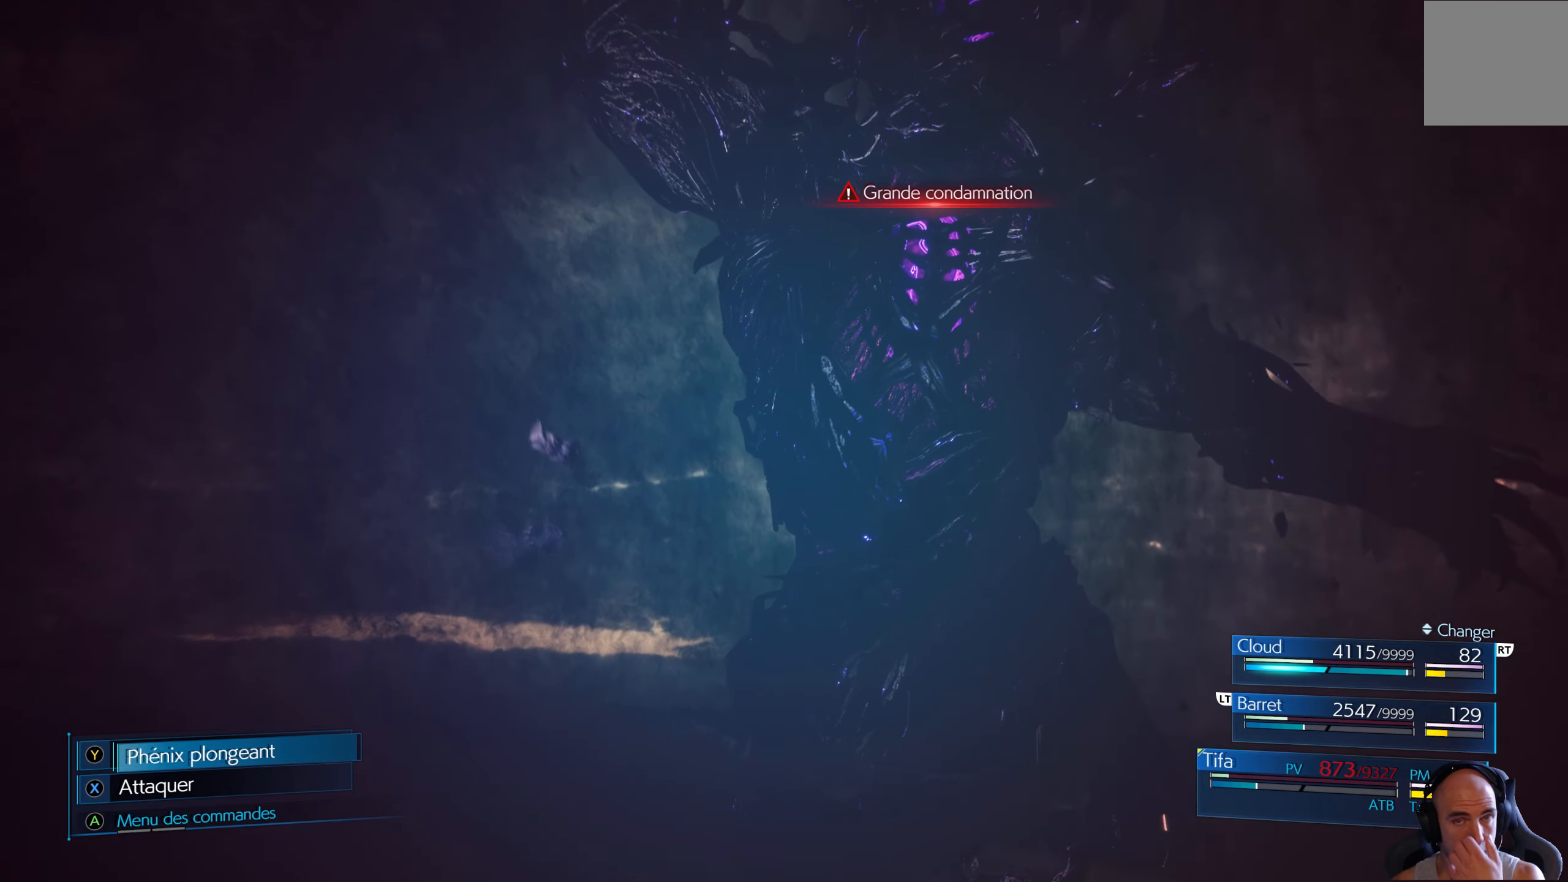
{"buttons": [], "left_stick": "center", "right_stick": "center", "events": []}
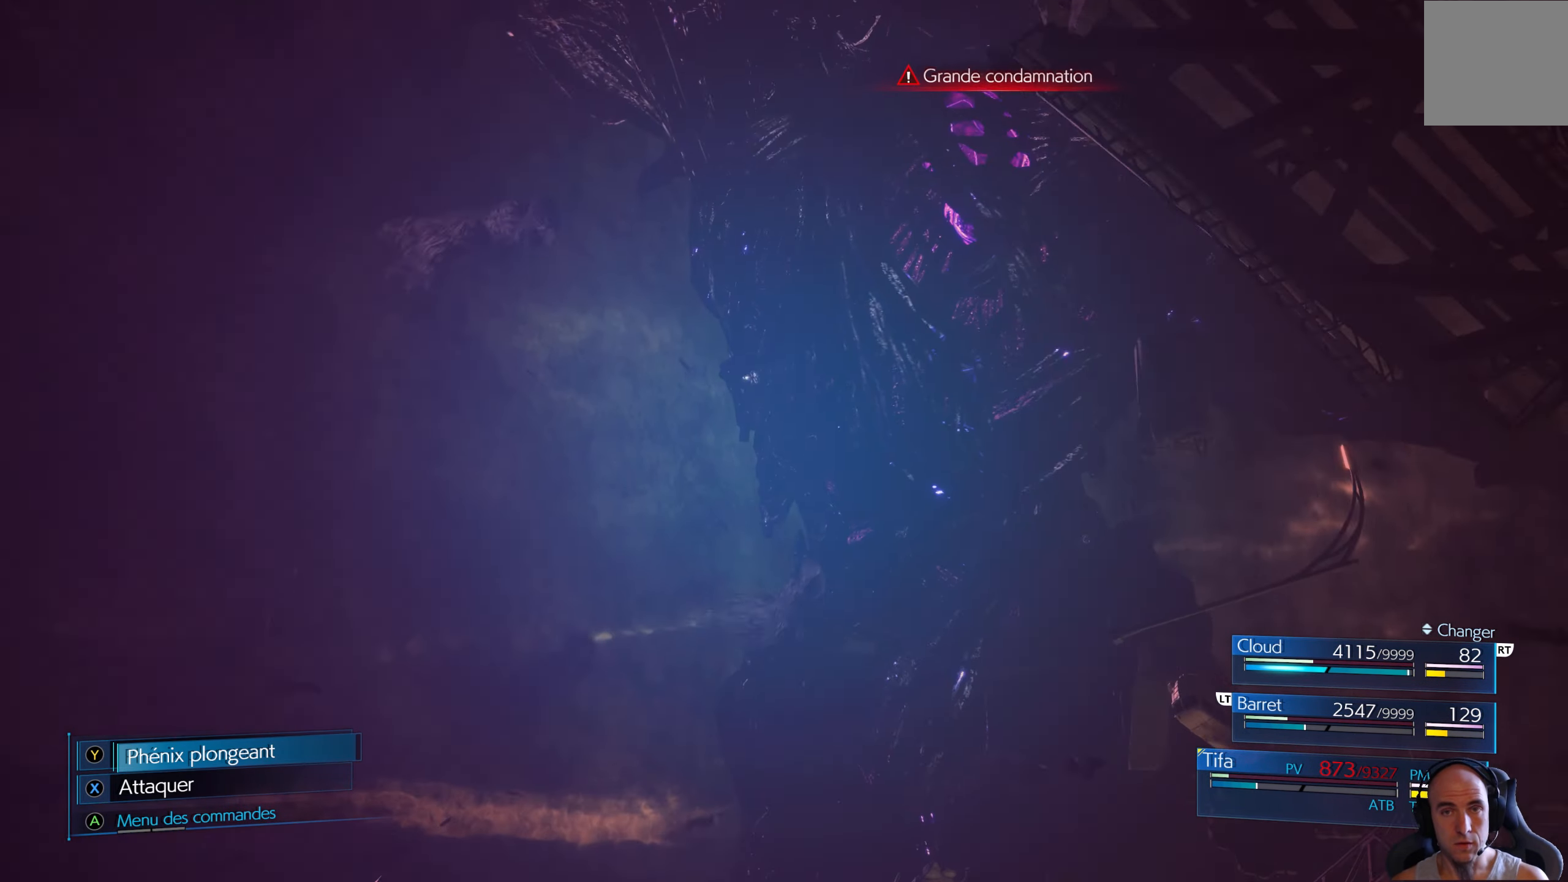
{"buttons": [], "left_stick": "right", "right_stick": "center", "events": [[466, "left_stick", "right"]]}
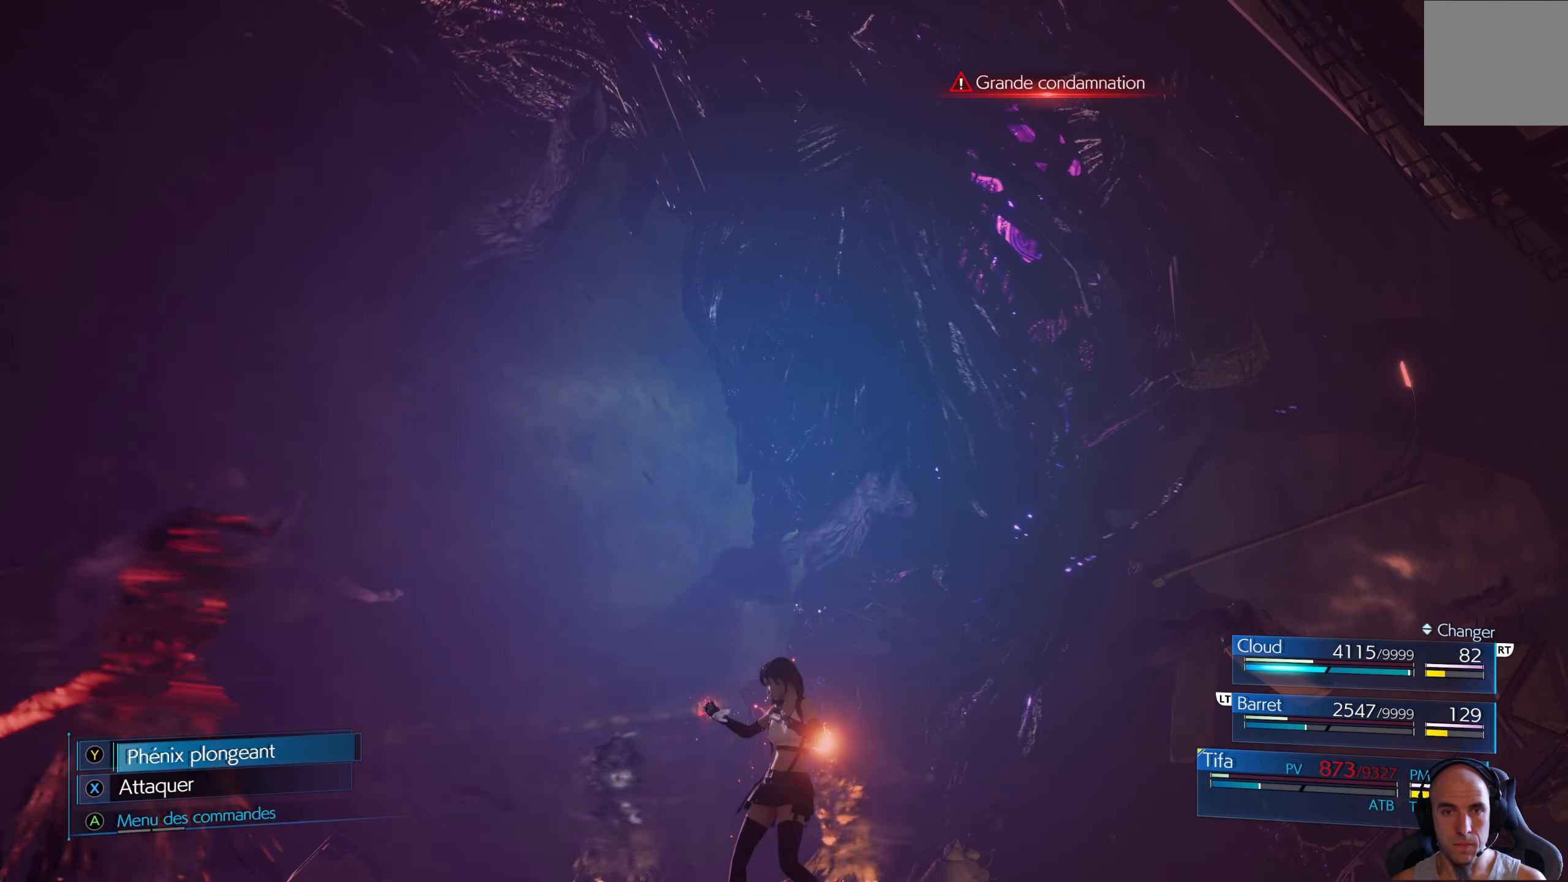
{"buttons": ["B"], "left_stick": "right", "right_stick": "center", "events": [[316, "B", "down"], [383, "B", "up"], [450, "B", "down"]]}
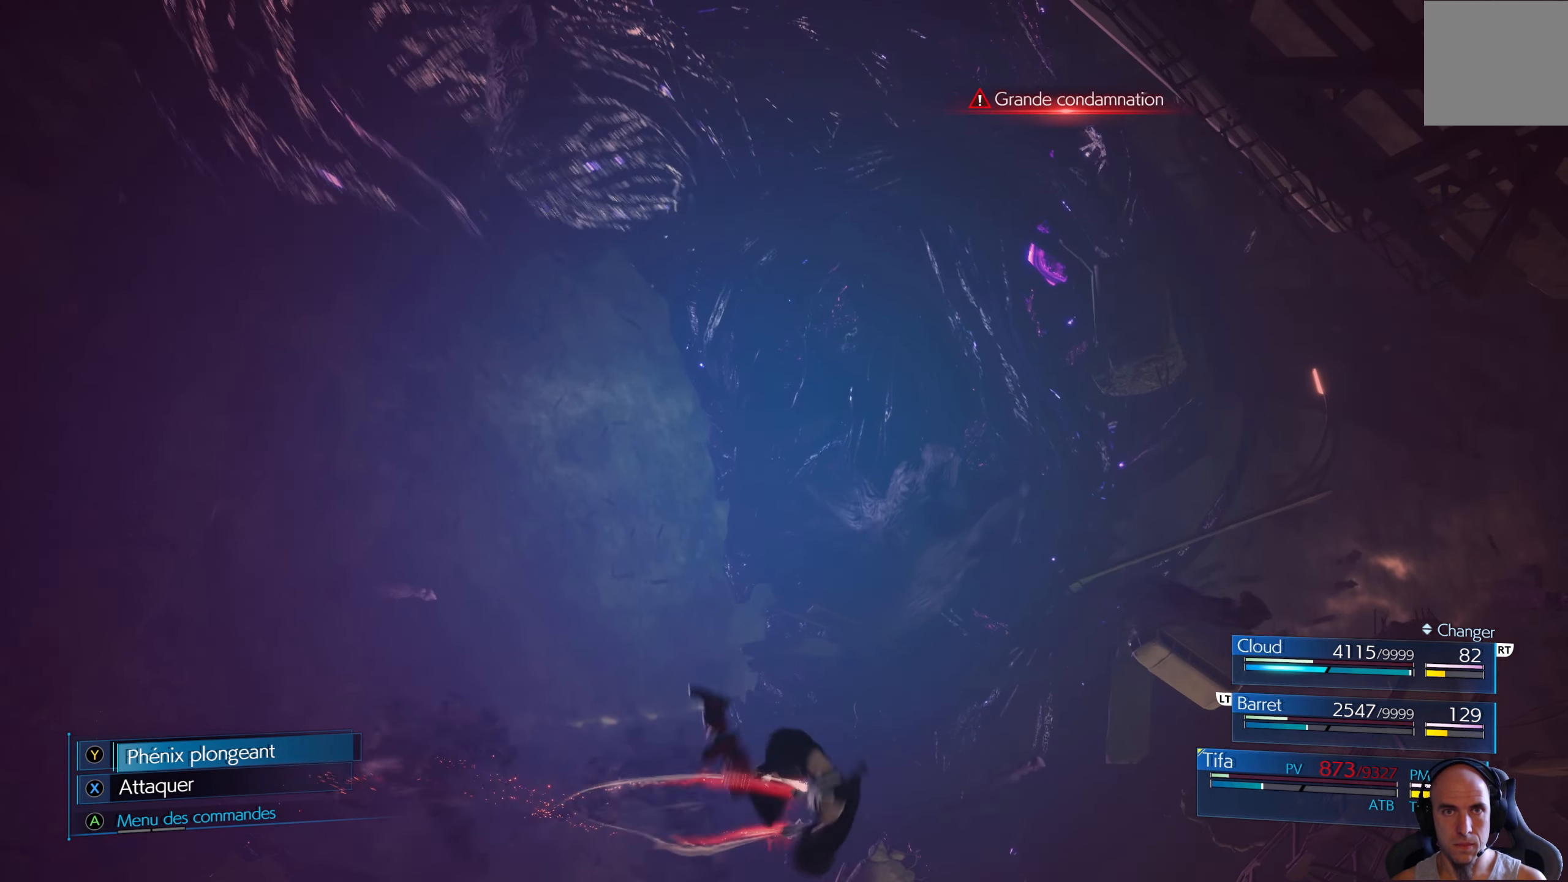
{"buttons": ["R1"], "left_stick": "down", "right_stick": "center", "events": [[33, "B", "up"], [350, "R1", "down"], [350, "left_stick", "down-right"], [466, "left_stick", "down"]]}
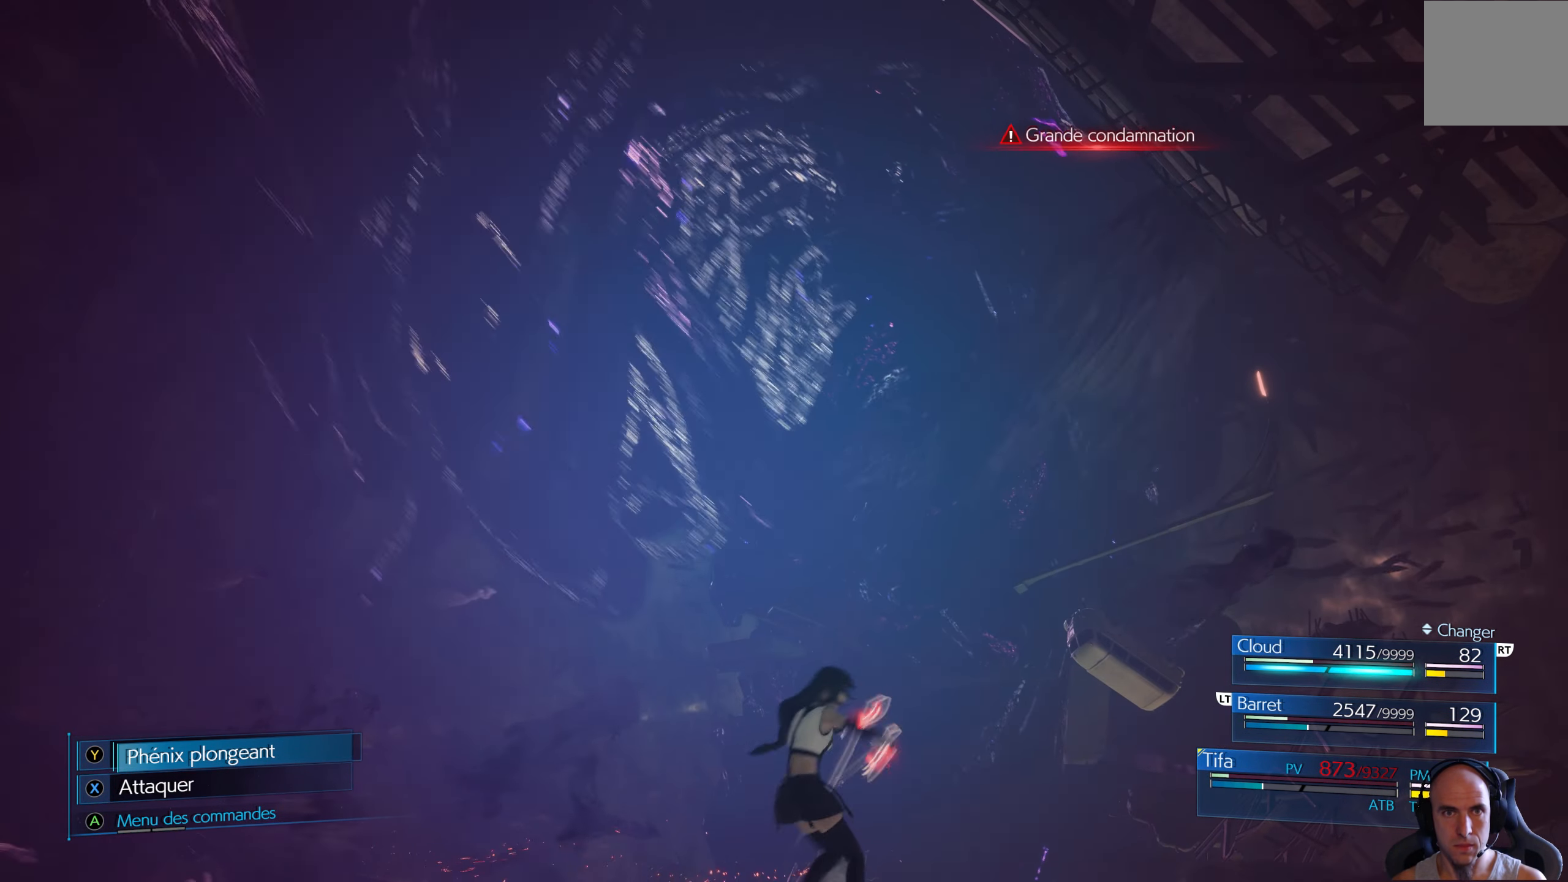
{"buttons": ["R1"], "left_stick": "down-right", "right_stick": "center", "events": [[283, "left_stick", "down-right"]]}